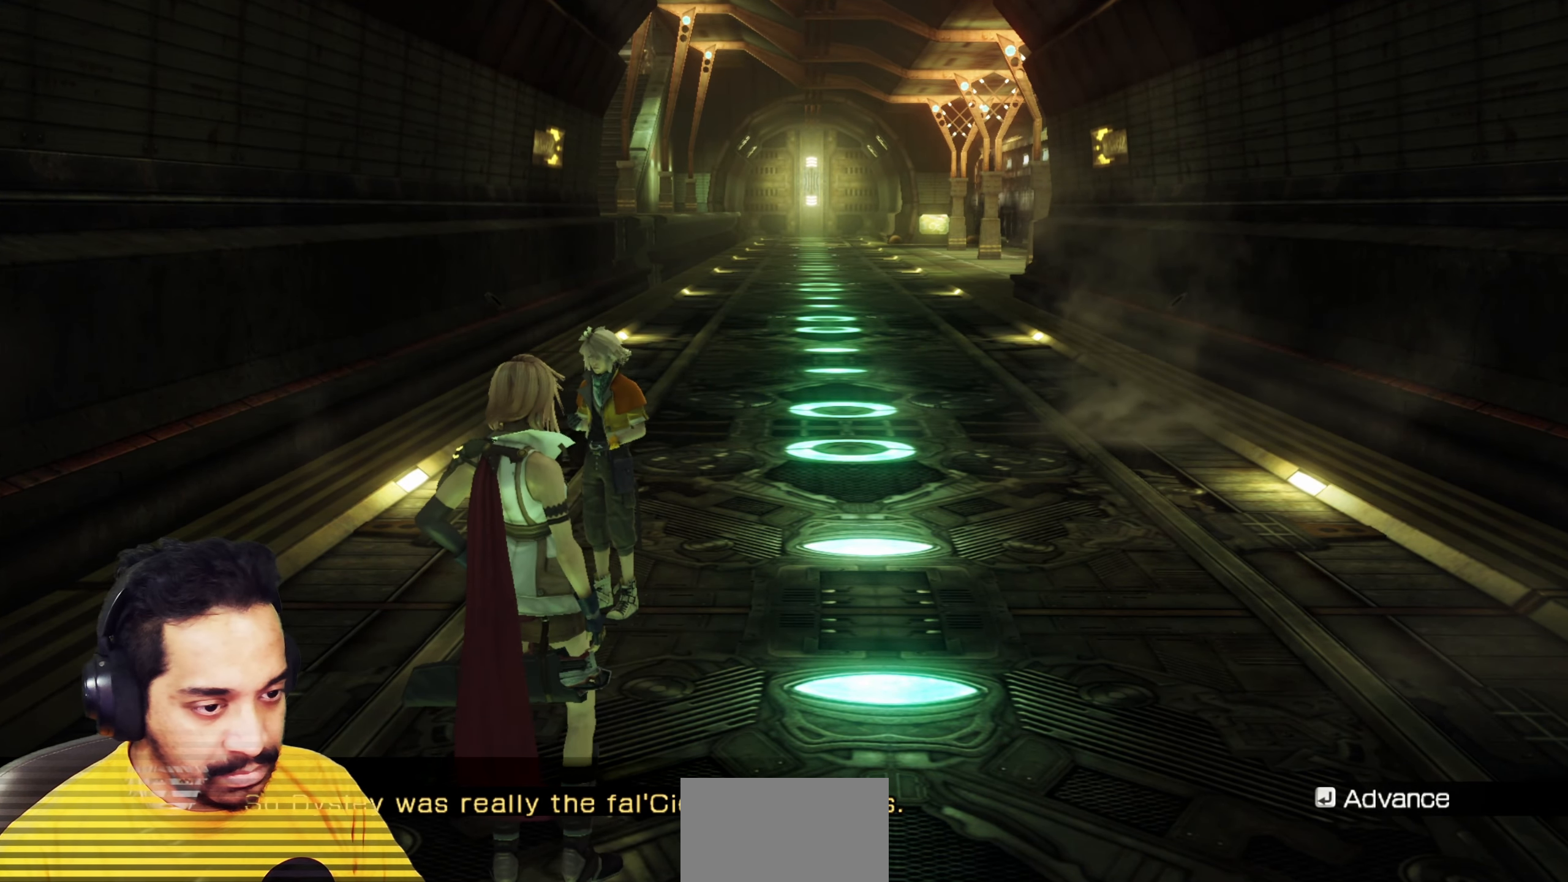
Gameplay with keyboard and mouse; each line is a JSON object with the keys and mouse buttons held at the frame after it. "events" lists presses ("down") and releases ("up") of "1", "2", "3", "4", "5", "a", "alt", "b", "c", "ctrl", "d", "e", "f", "g", "q", "r", "s", "shift", "space", "t", "tab", "v", "w", "x", "z", "mouse_left", "mouse_wheel", "mouse_right", "mouse_mb4" and "mouse_mb5" between this image and that frame as [ms after this image, input, new state], when the widget could be followed in between. "mouse_left", "mouse_wheel", "mouse_right", "mouse_mb4", "mouse_mb5" = the "left", "wheel", "right", "mb4", "mb5" buttons of the "mouse" list. No other keys are recorded. "wheel" means that the mouse wheel is clicked or scrolled. Mouse movement is not recorded.
{"keys": [], "mouse": [], "events": []}
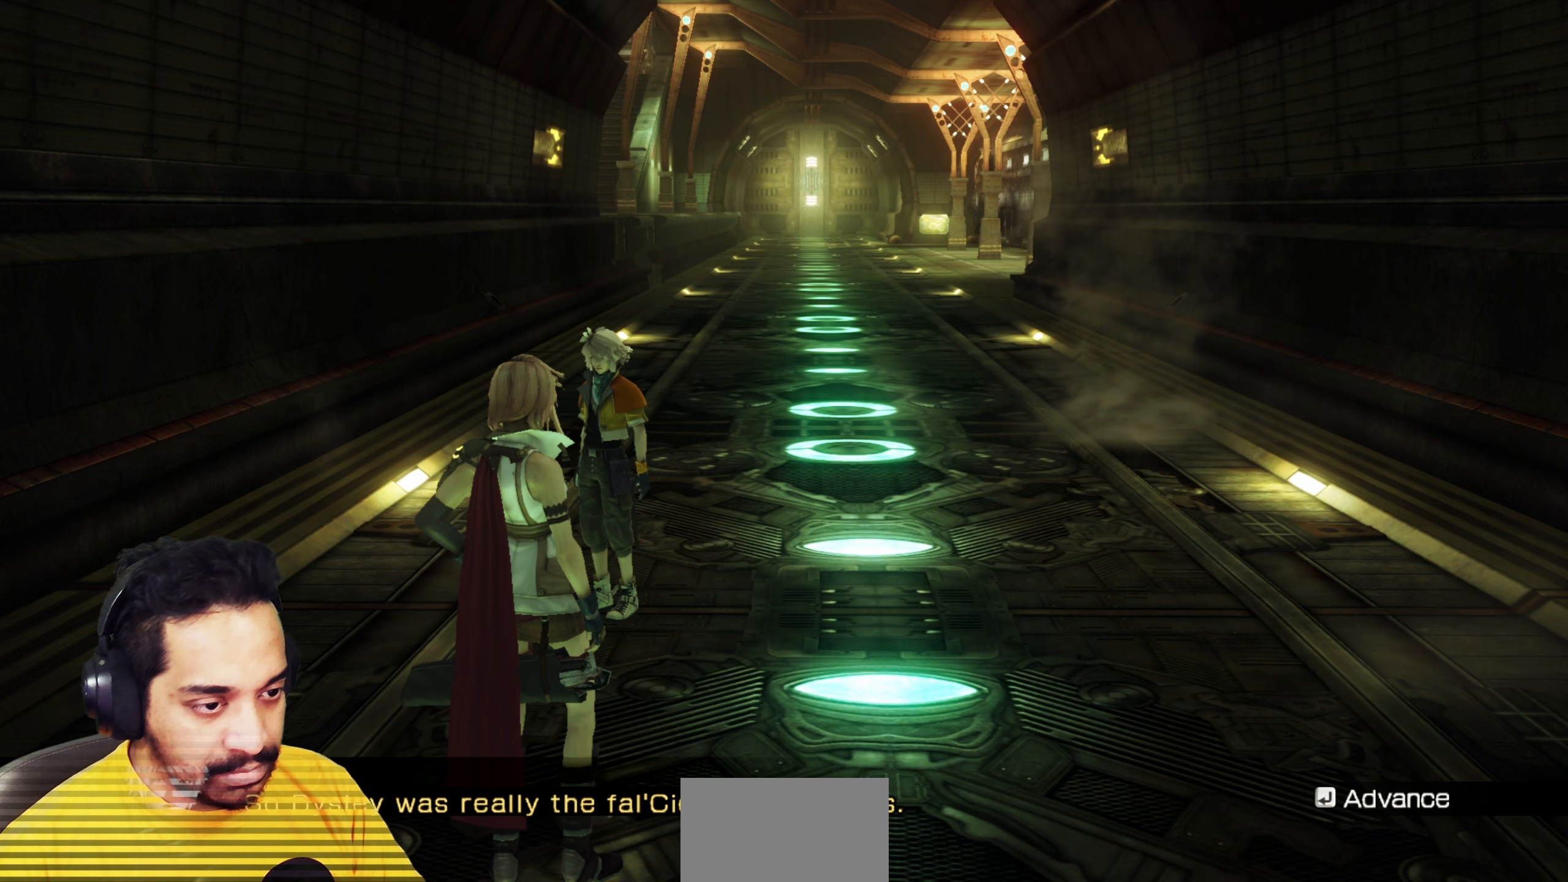
{"keys": ["d"], "mouse": [], "events": [[417, "d", "down"]]}
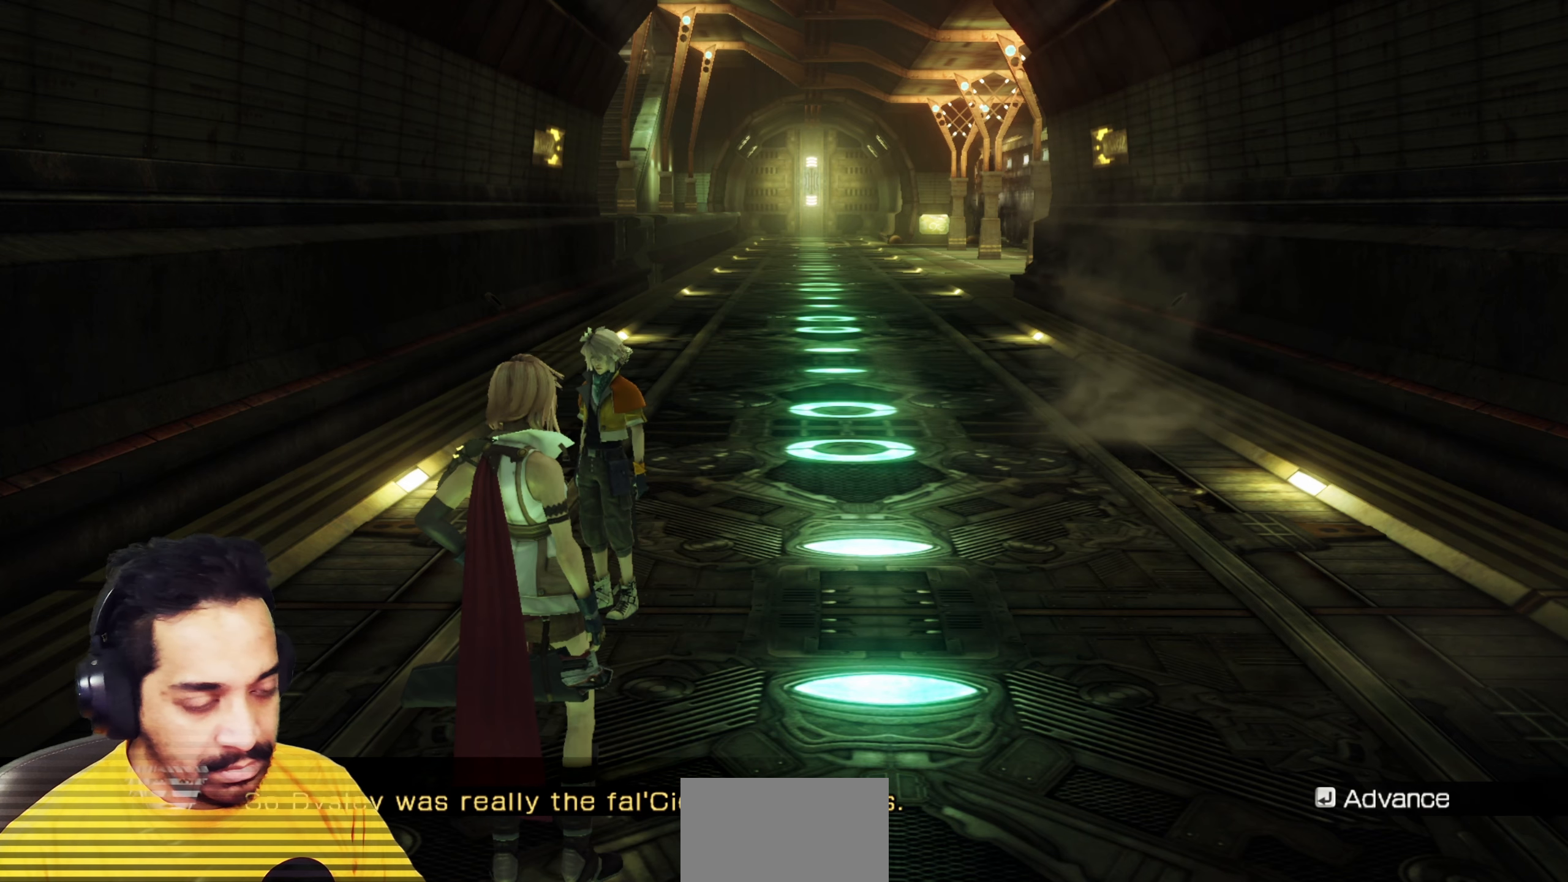
{"keys": ["d", "w"], "mouse": [], "events": [[100, "w", "down"]]}
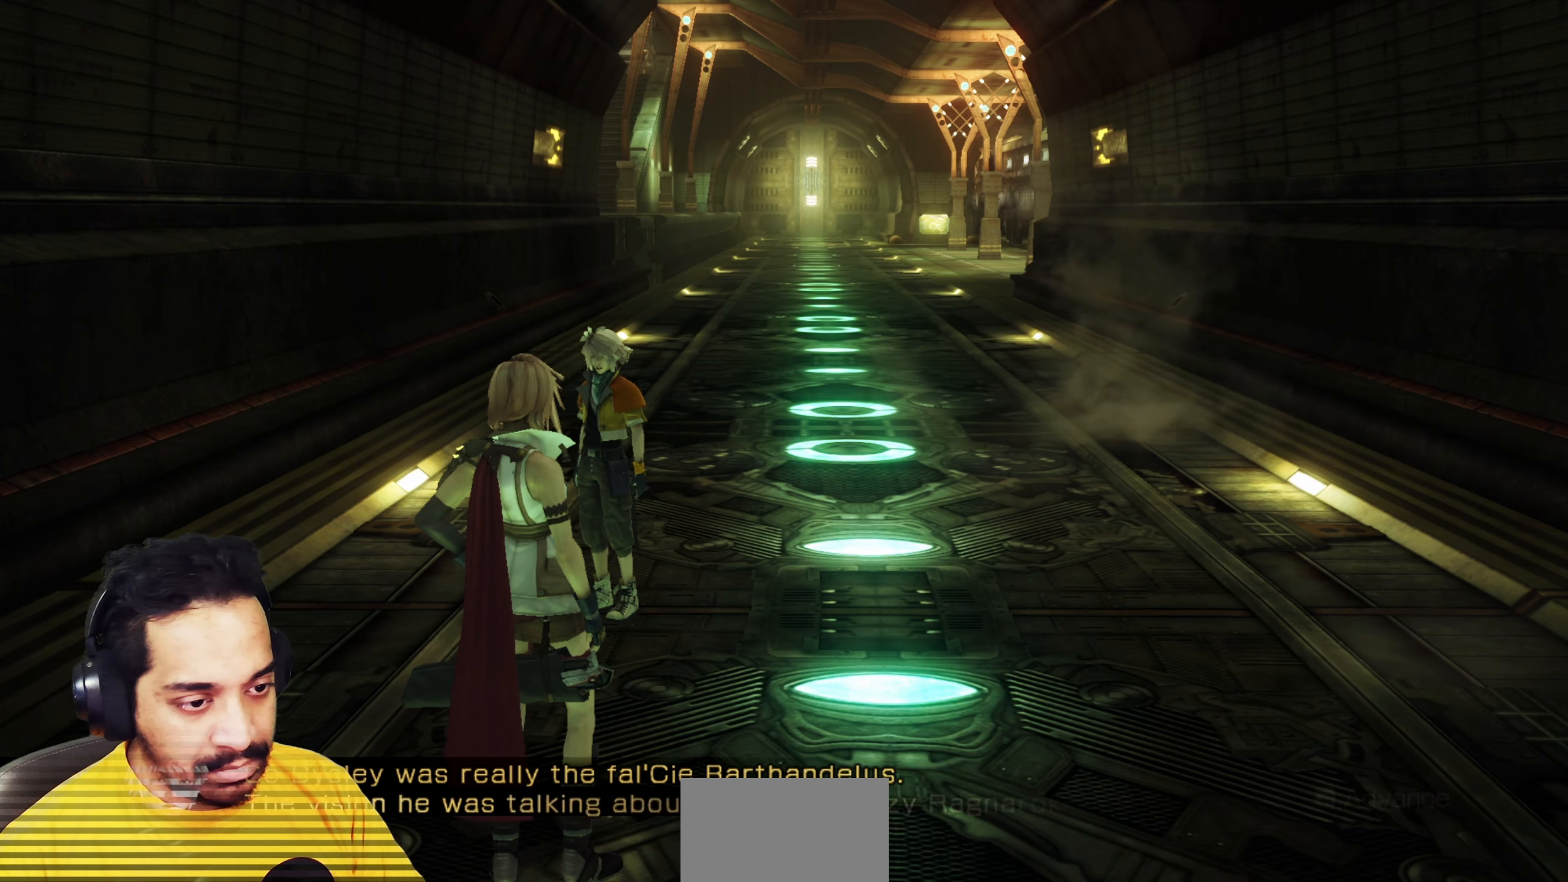
{"keys": ["d", "w"], "mouse": [], "events": []}
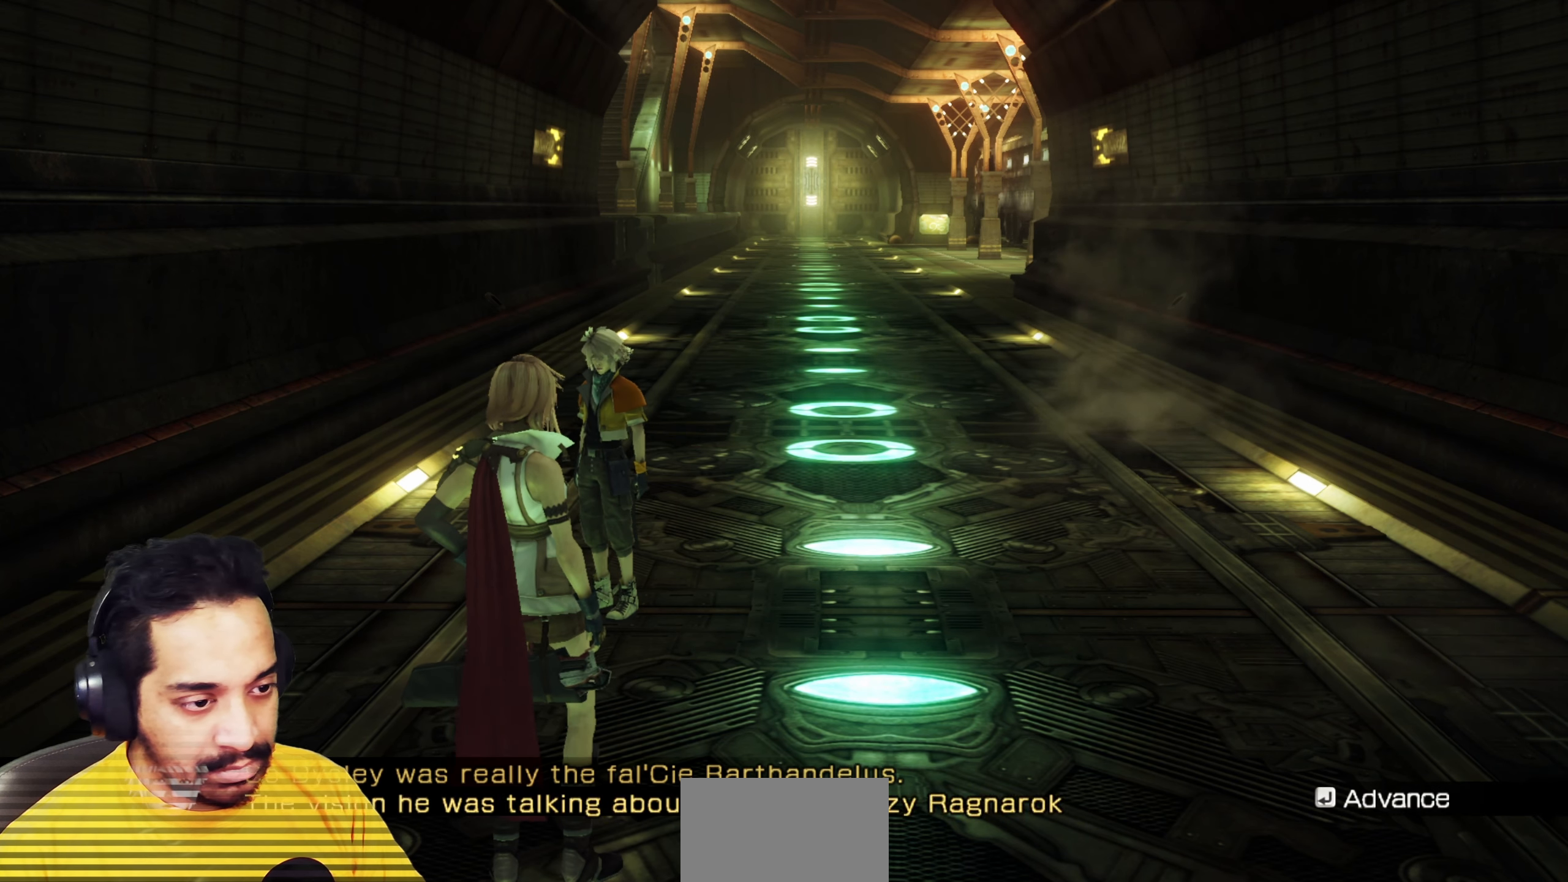
{"keys": ["d", "w"], "mouse": [], "events": []}
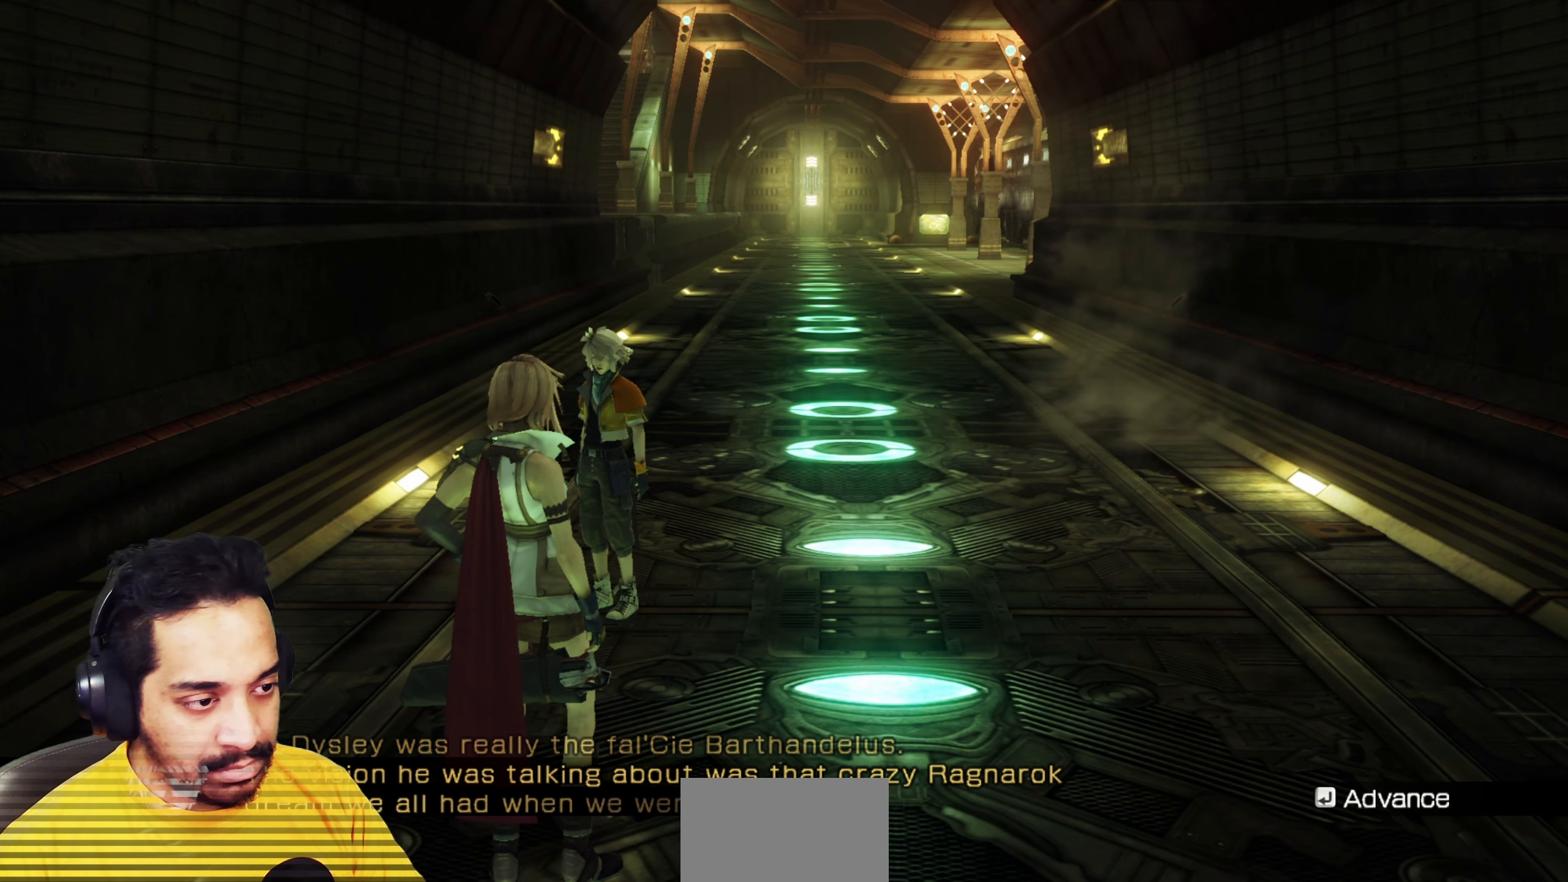
{"keys": ["d", "w"], "mouse": [], "events": []}
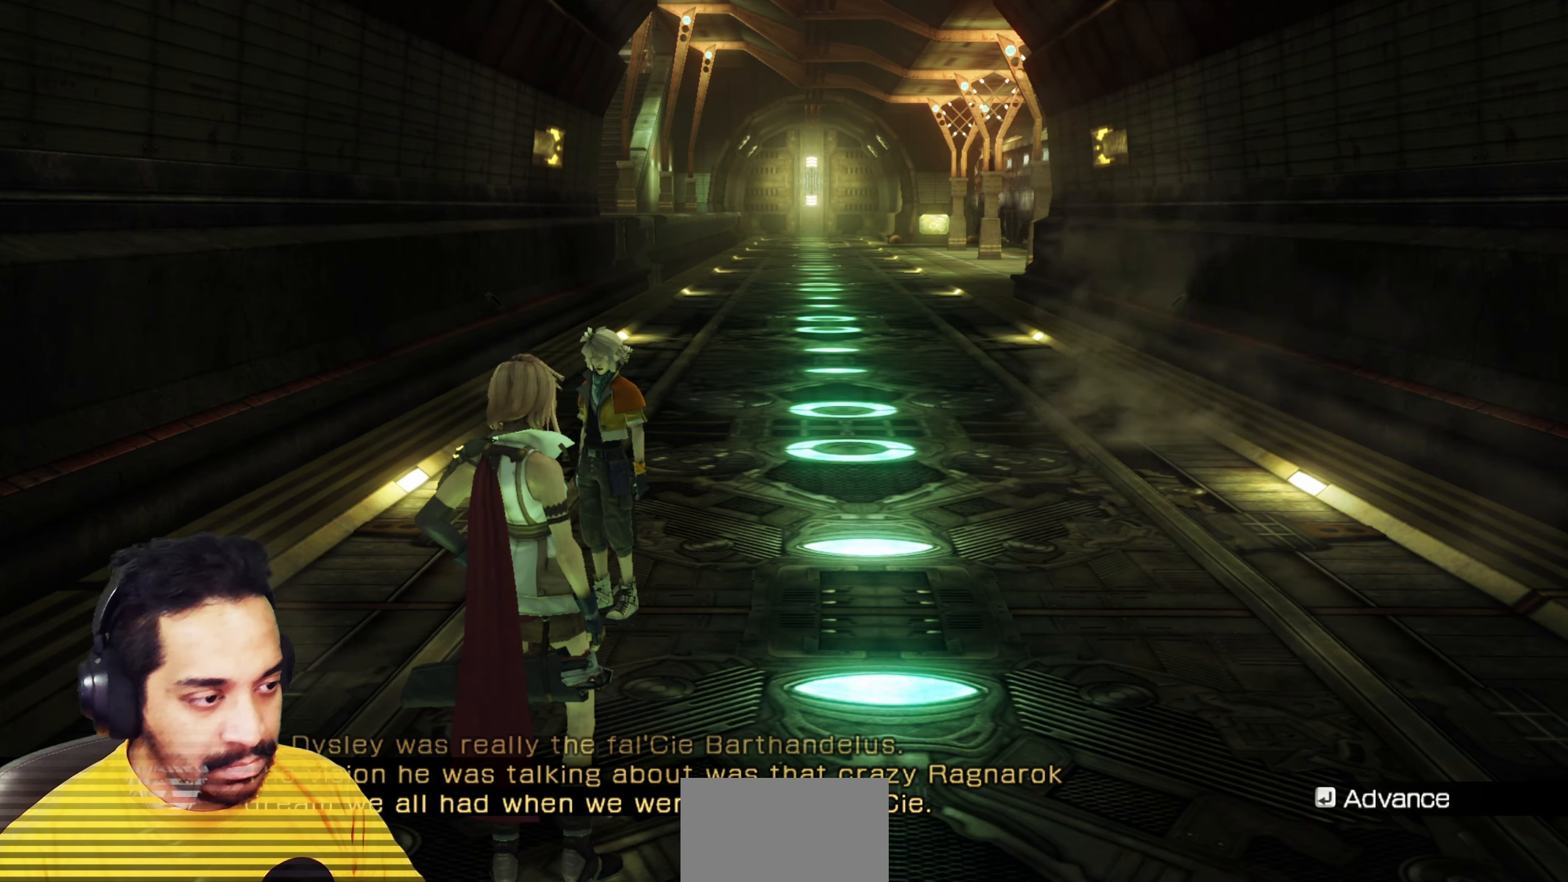
{"keys": ["d", "w"], "mouse": [], "events": []}
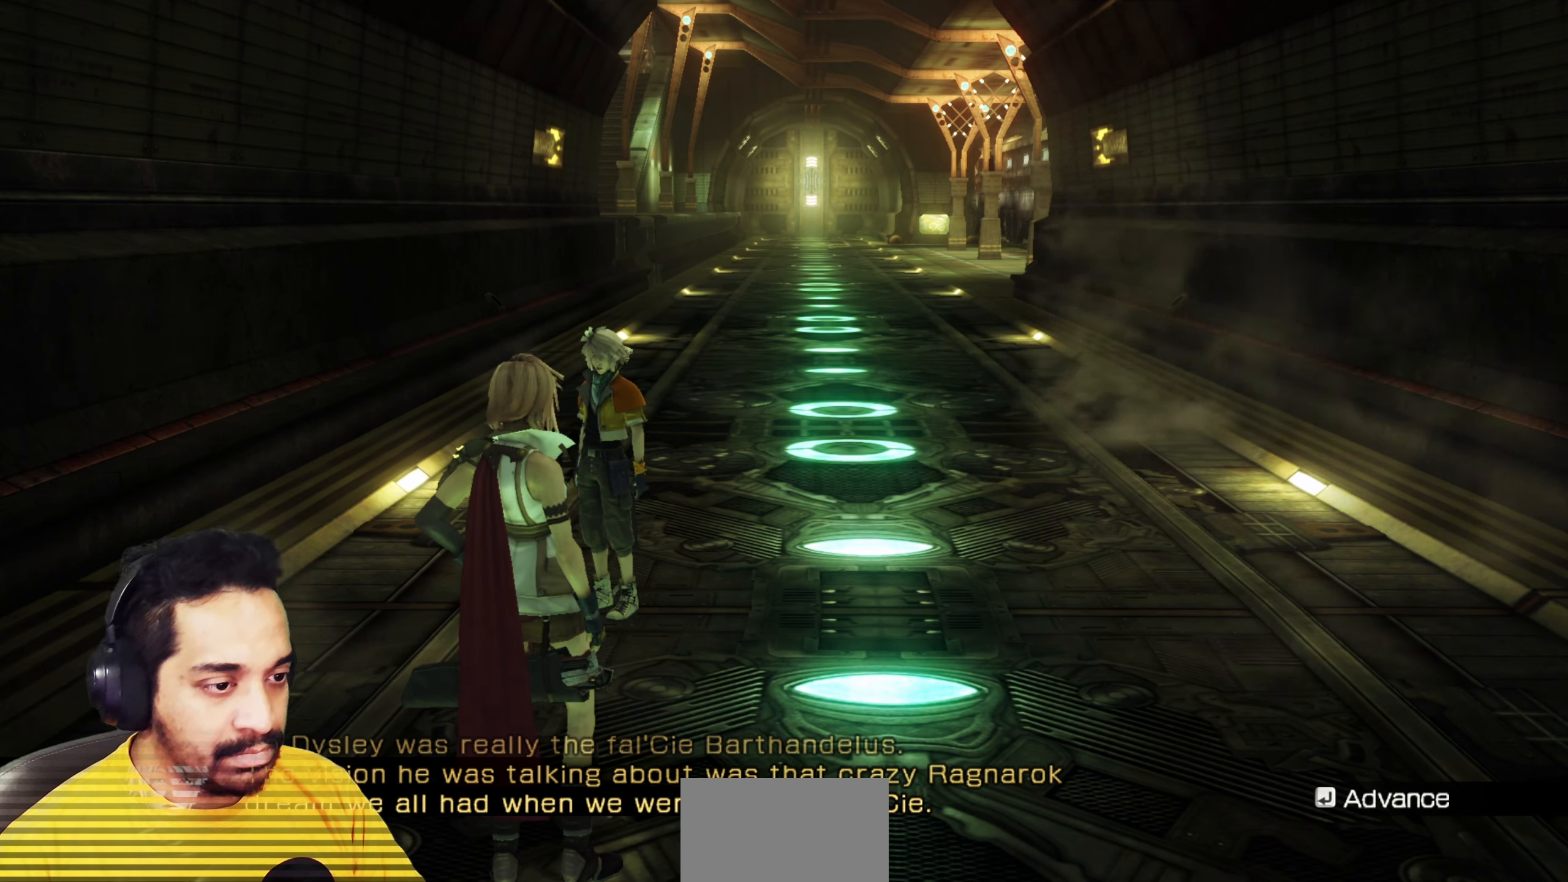
{"keys": ["d", "w"], "mouse": [], "events": []}
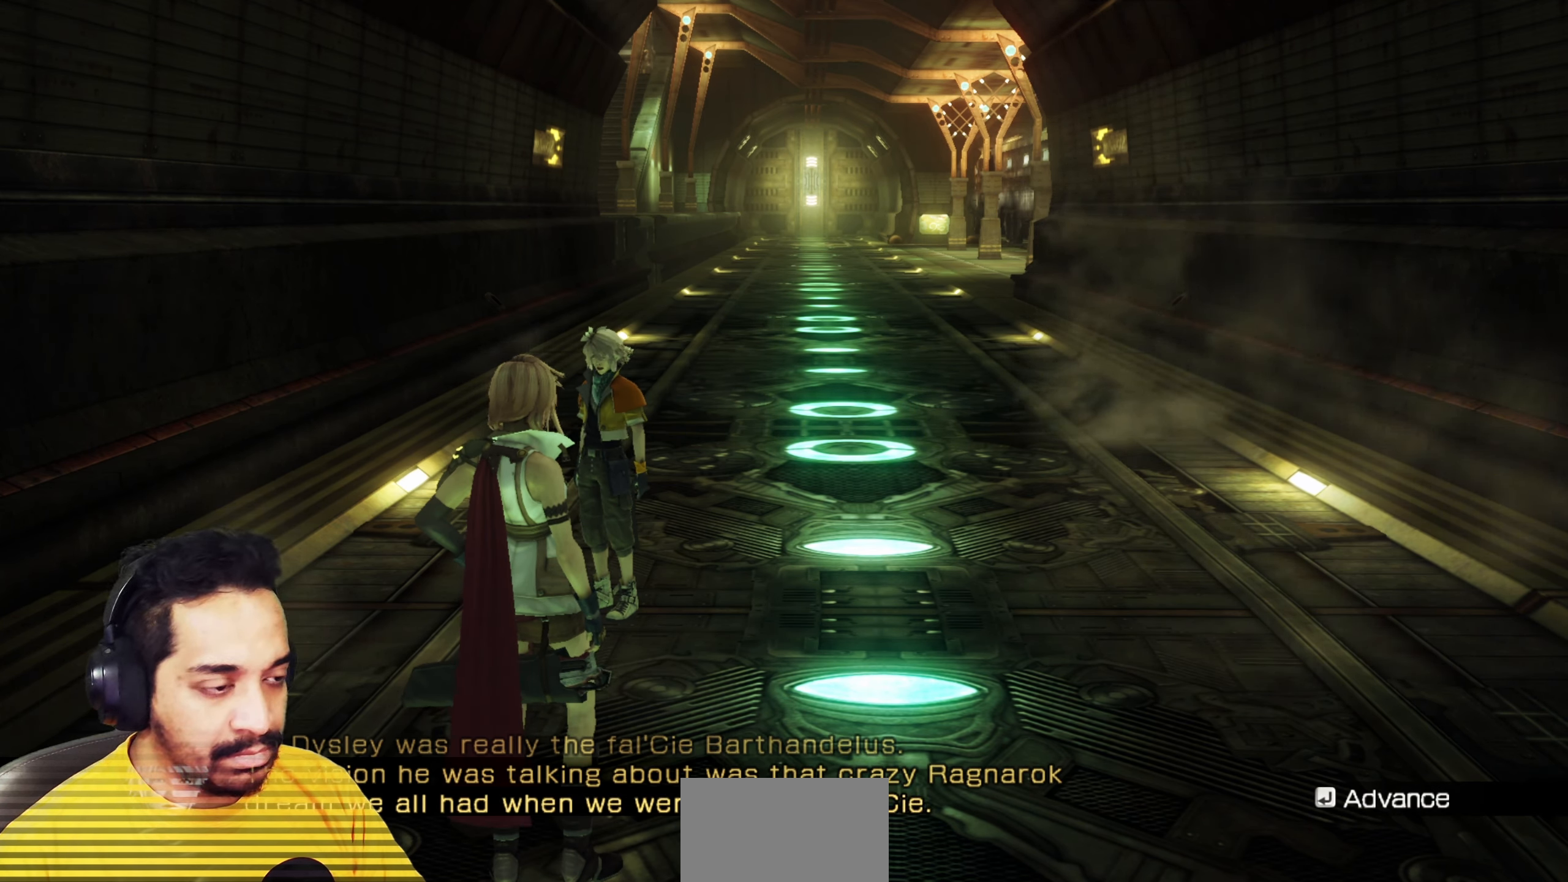
{"keys": ["d", "w"], "mouse": [], "events": []}
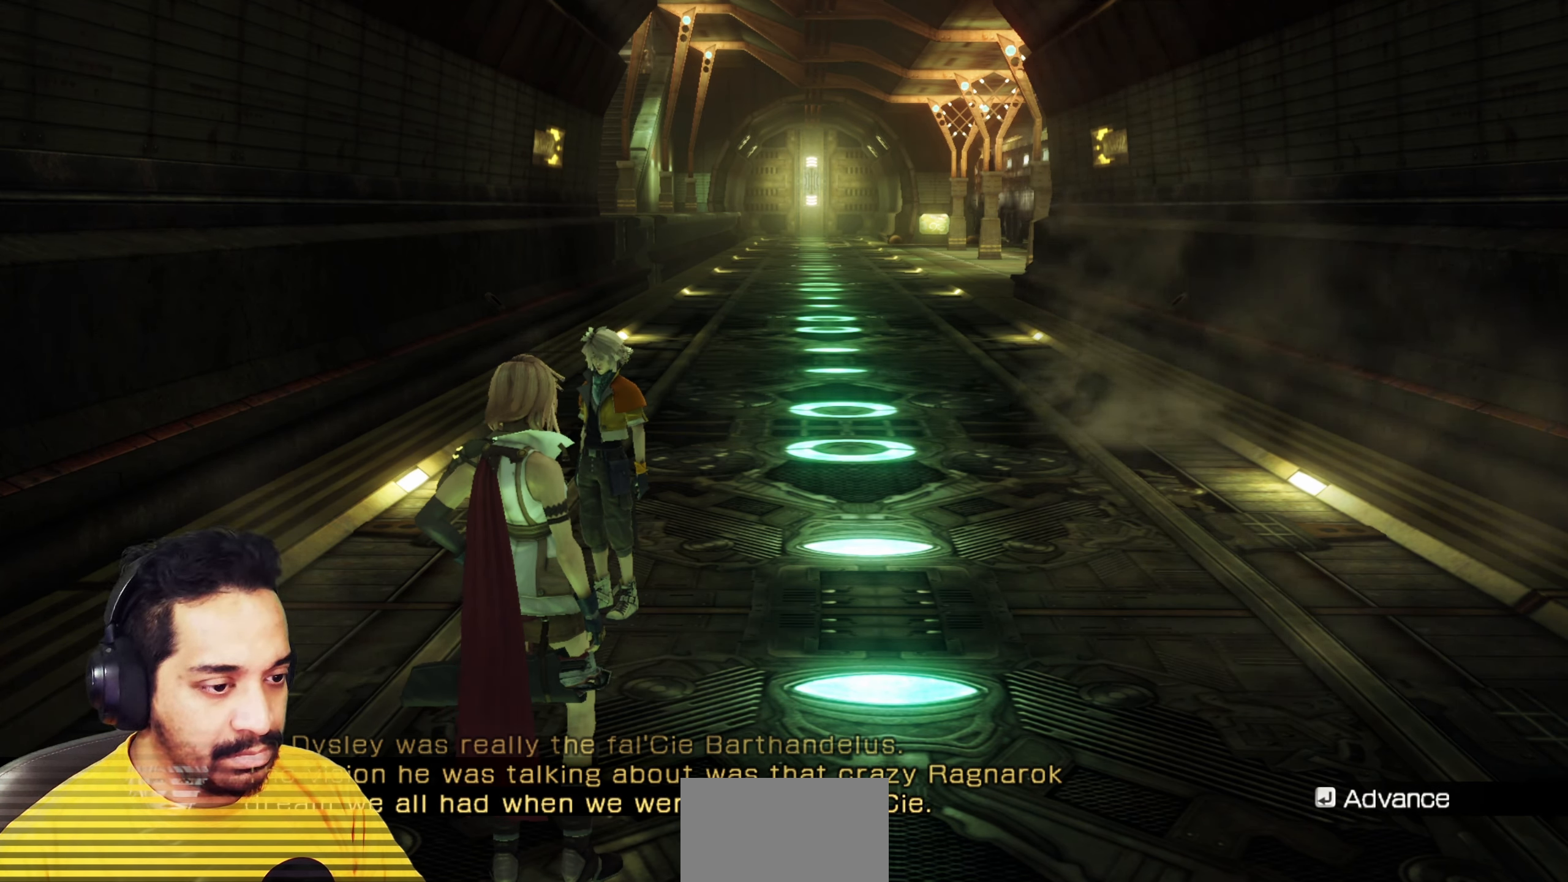
{"keys": ["d", "w"], "mouse": [], "events": []}
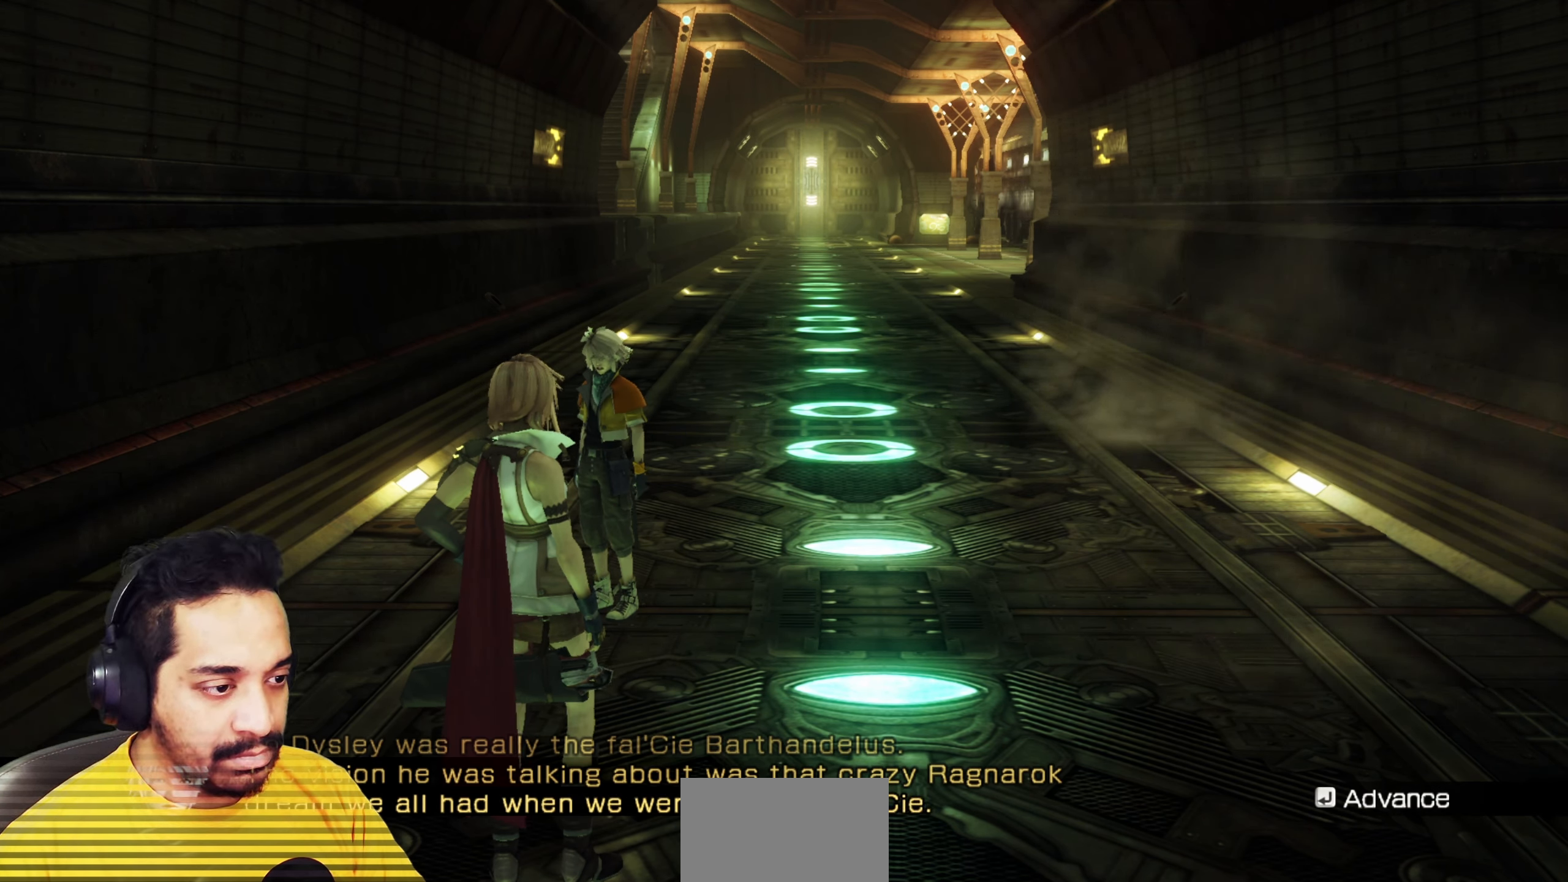
{"keys": ["d", "w"], "mouse": [], "events": []}
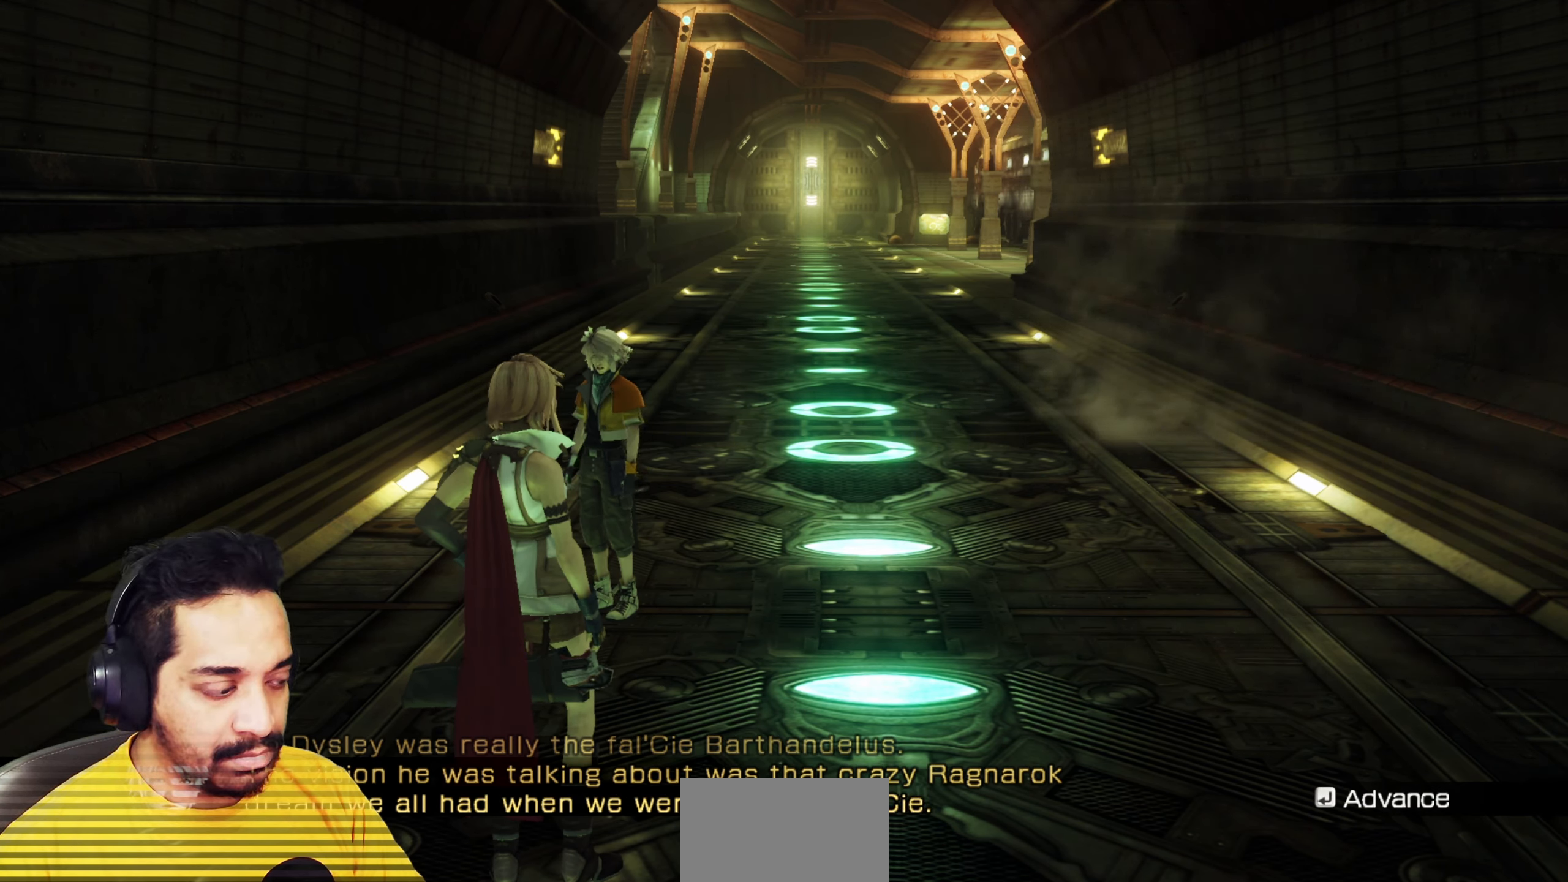
{"keys": ["d", "w"], "mouse": [], "events": []}
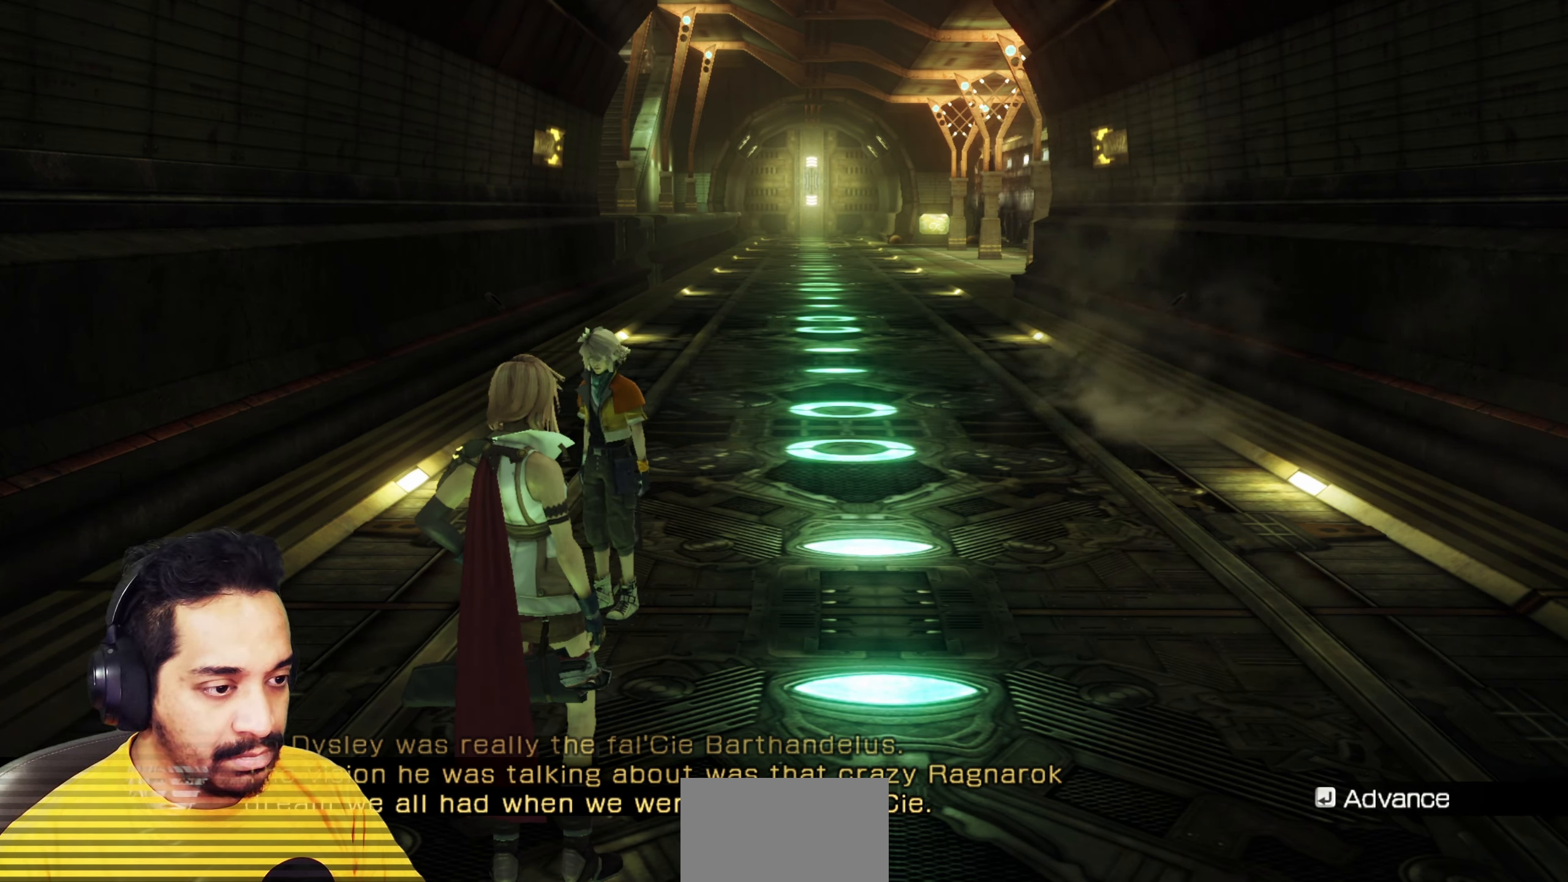
{"keys": ["d", "w"], "mouse": [], "events": []}
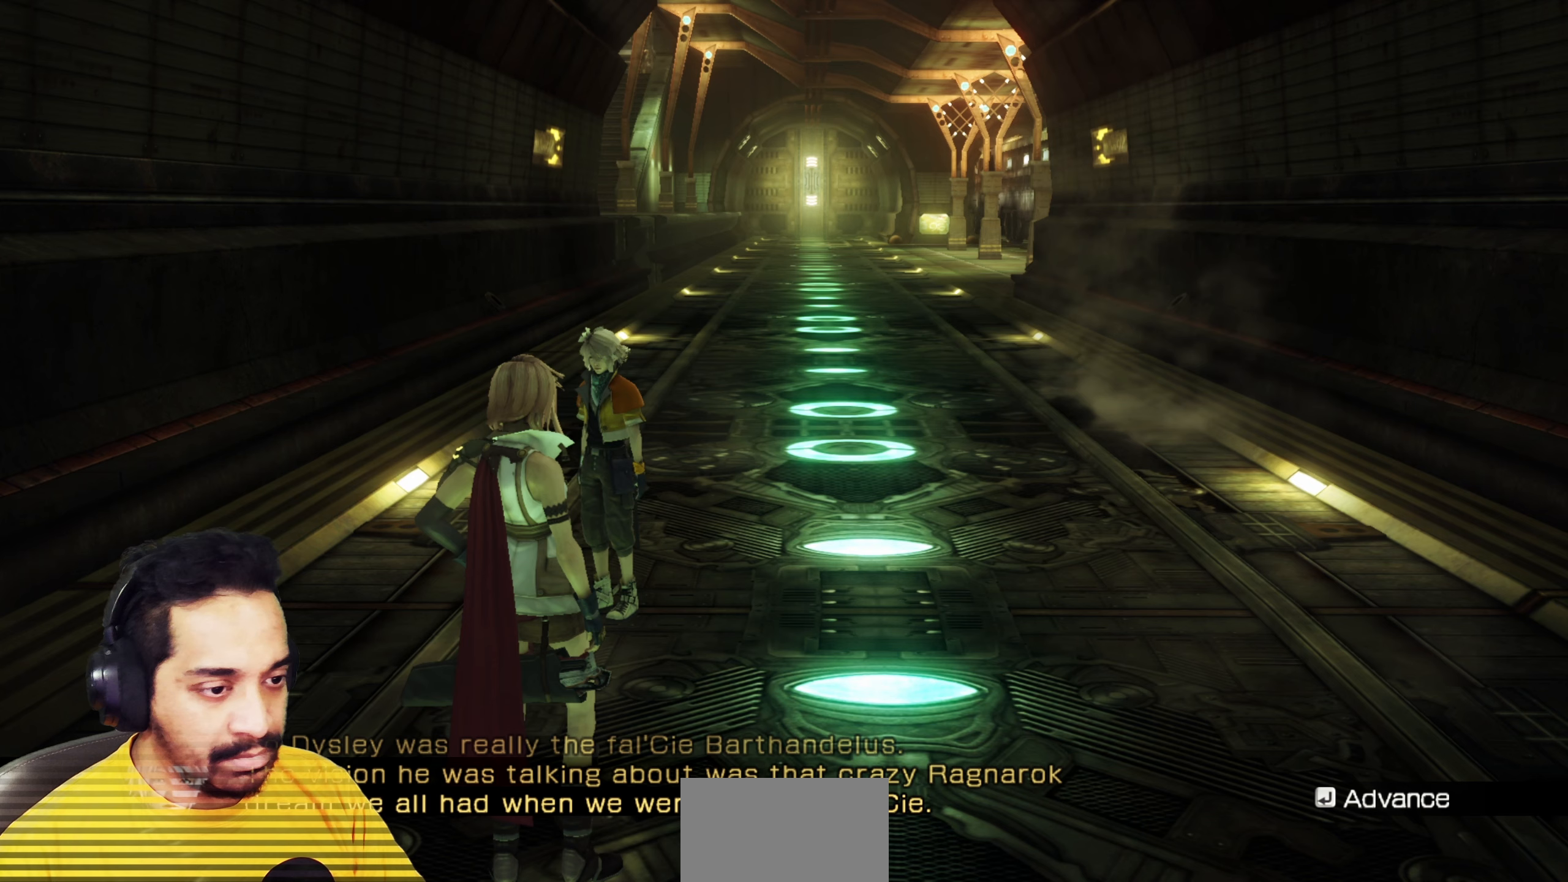
{"keys": ["w"], "mouse": [], "events": [[500, "d", "up"]]}
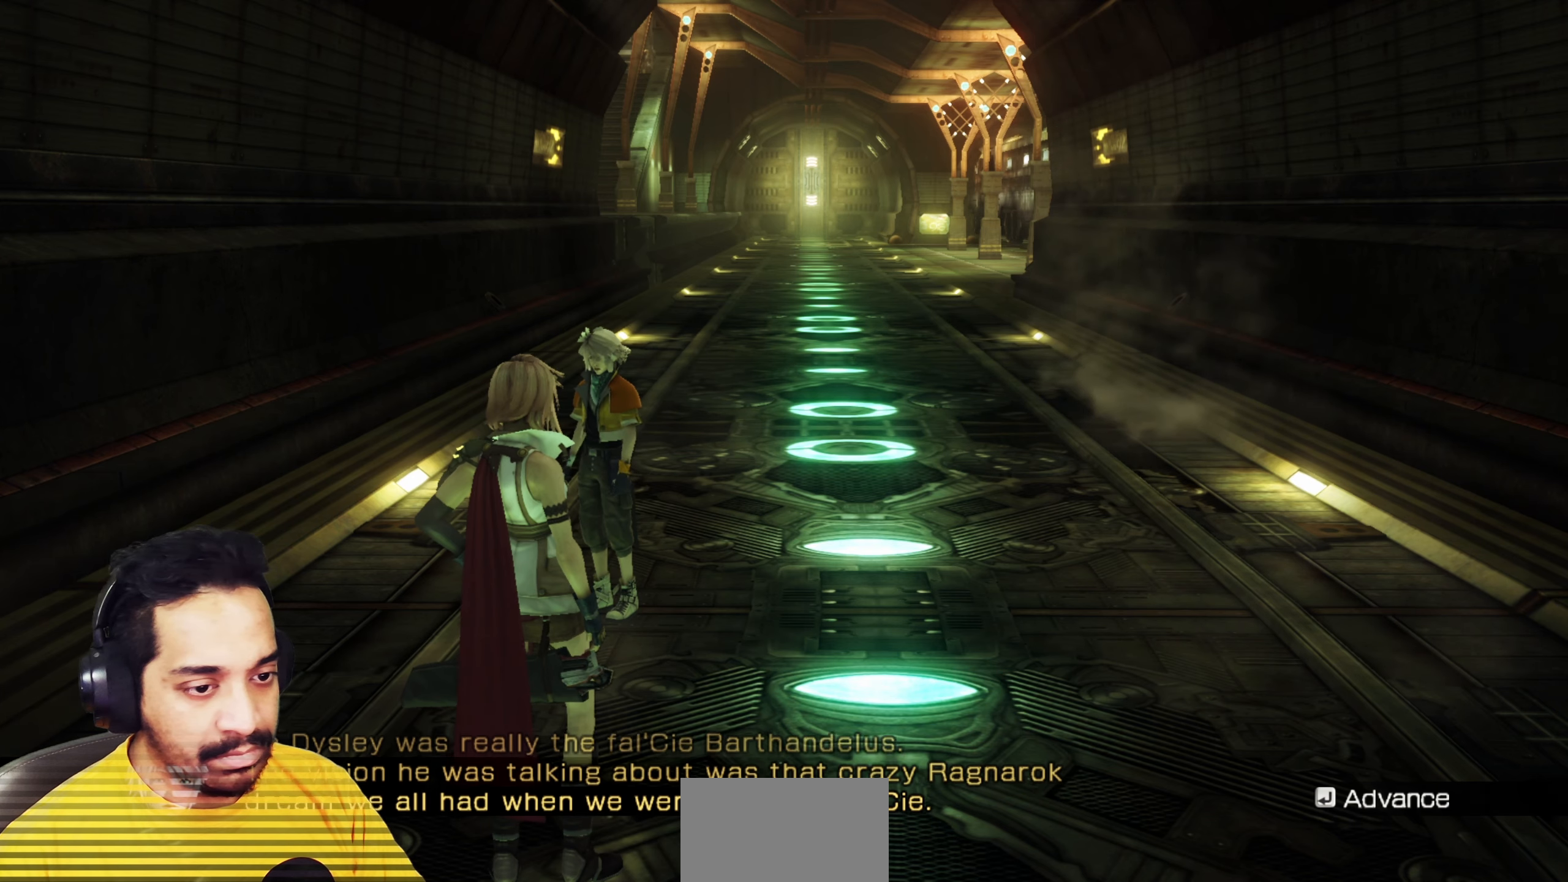
{"keys": ["w"], "mouse": [], "events": []}
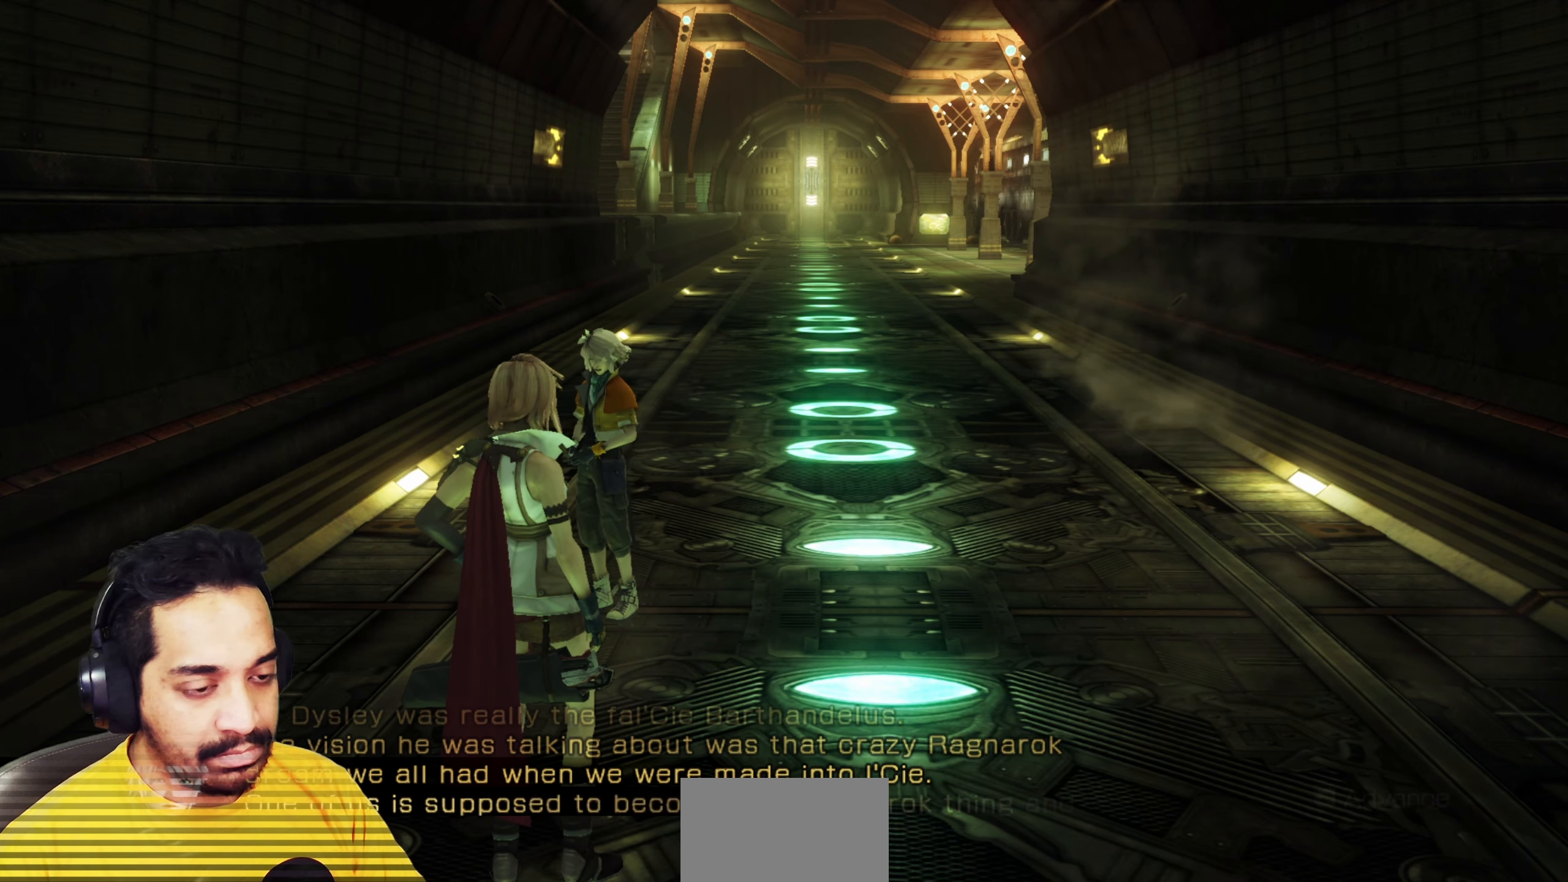
{"keys": ["w"], "mouse": [], "events": []}
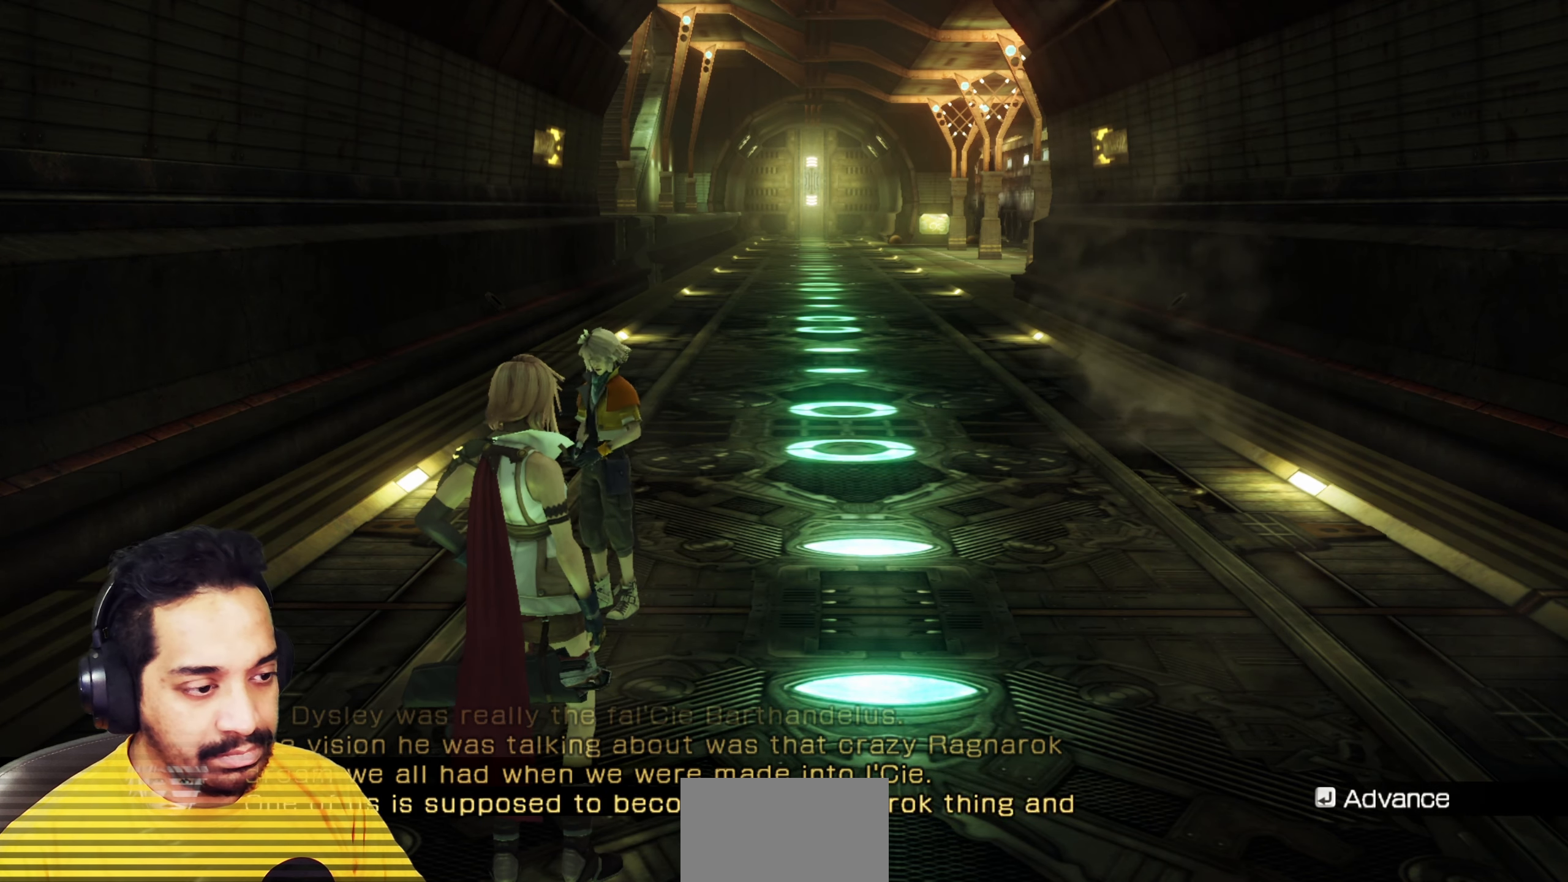
{"keys": ["w"], "mouse": [], "events": []}
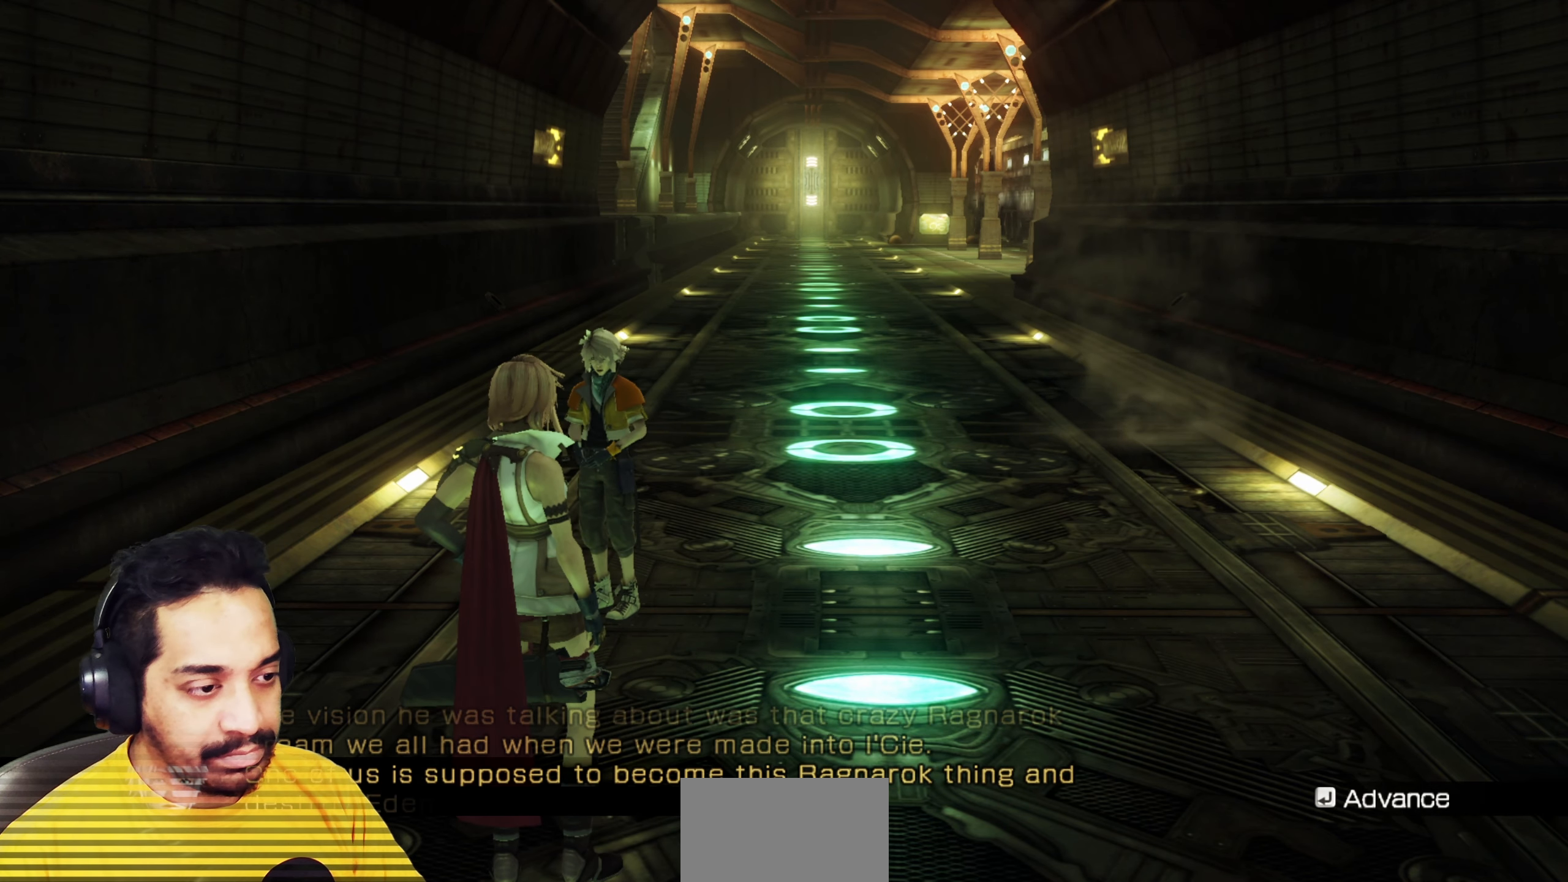
{"keys": ["w"], "mouse": [], "events": []}
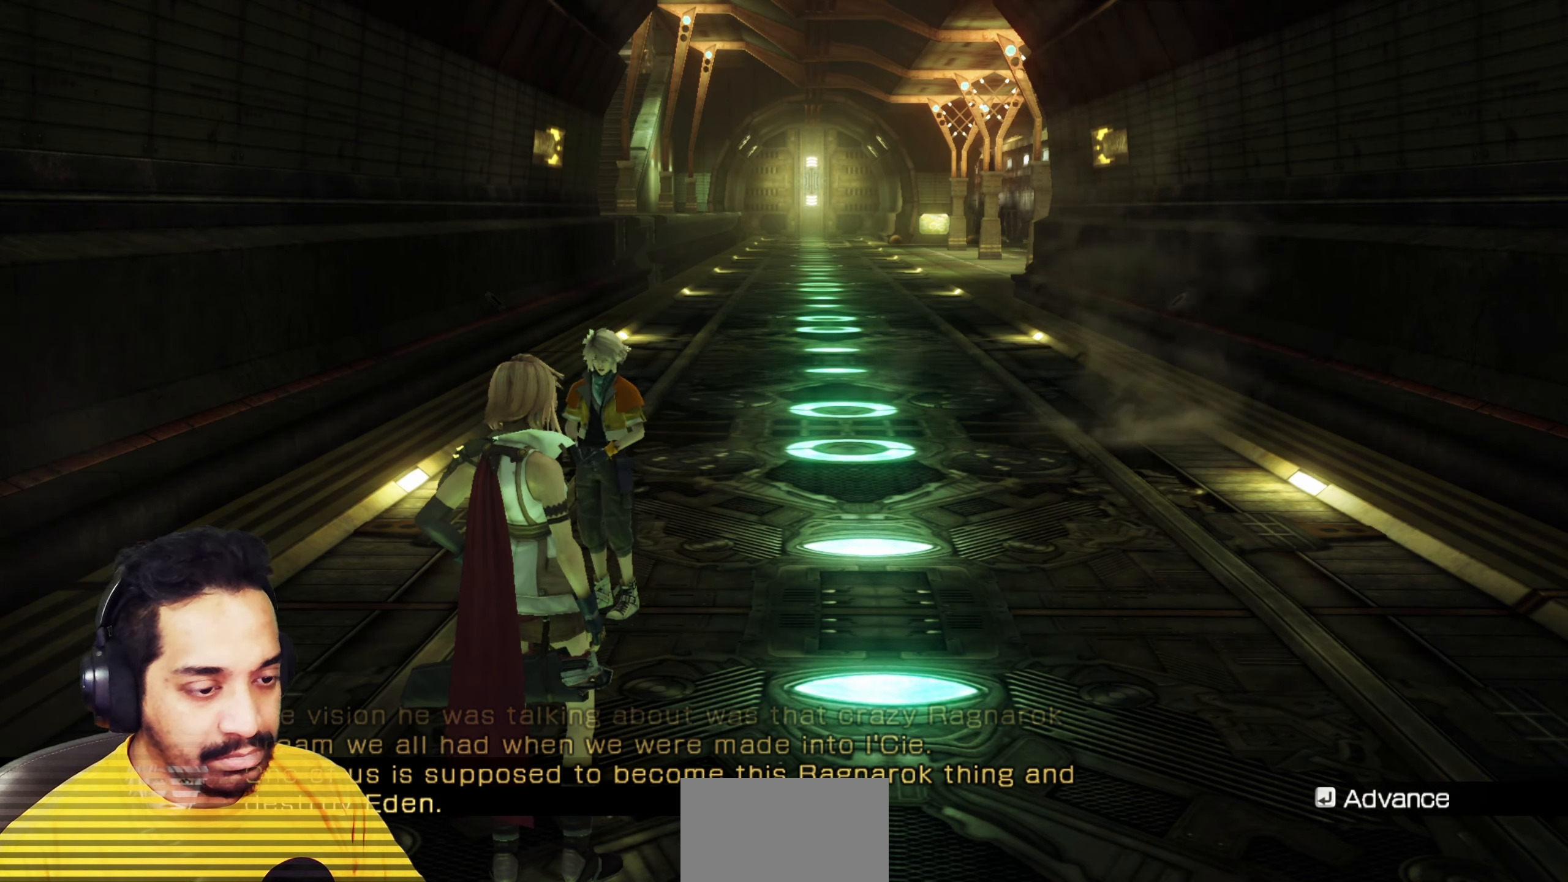
{"keys": ["w"], "mouse": [], "events": []}
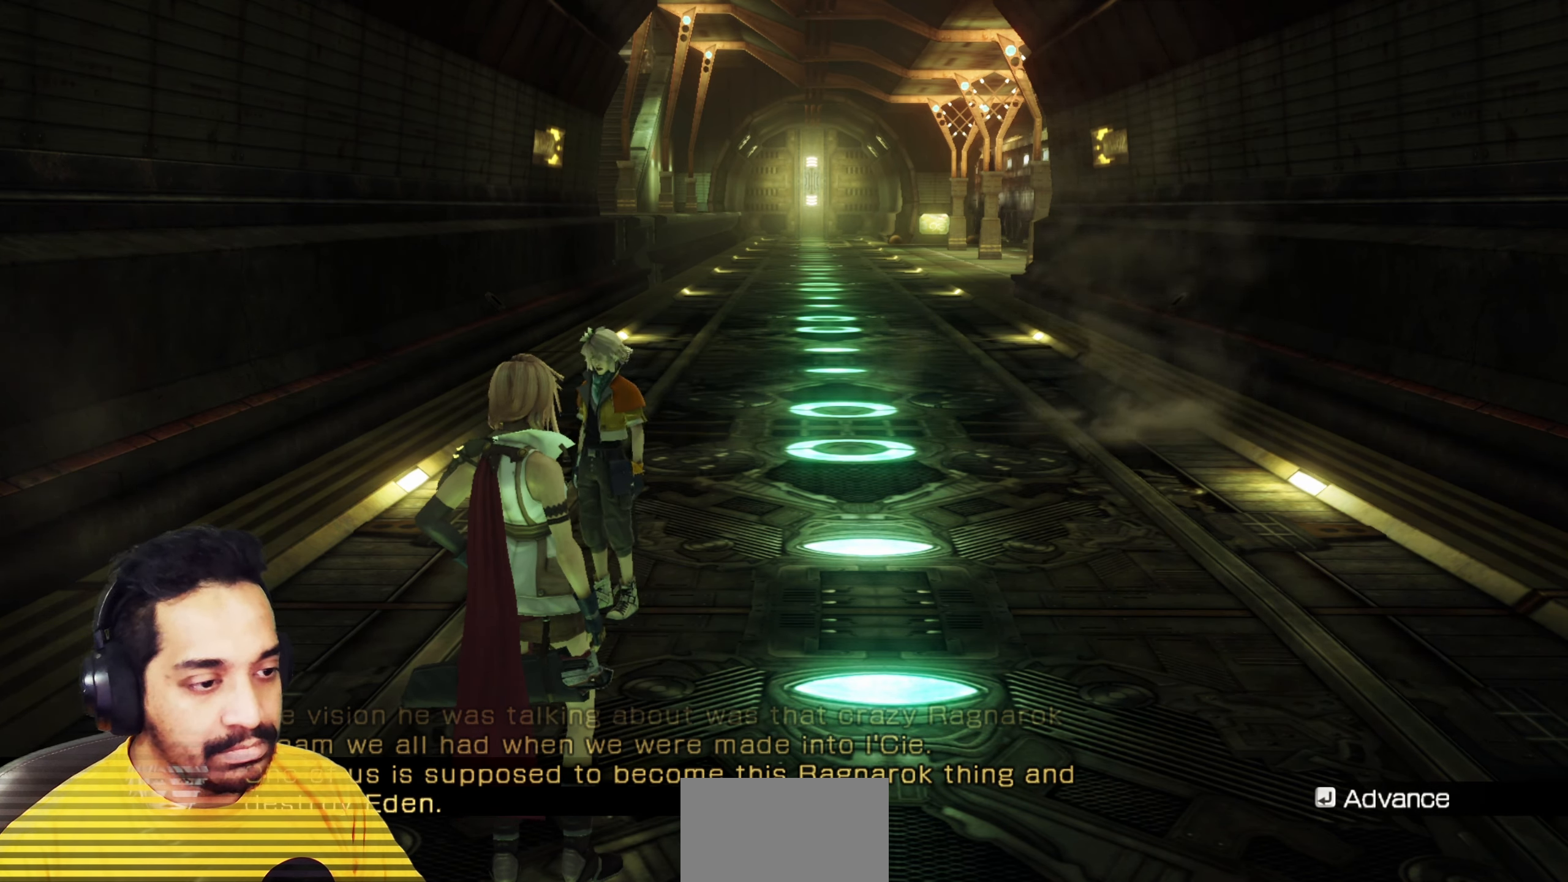
{"keys": ["w"], "mouse": [], "events": []}
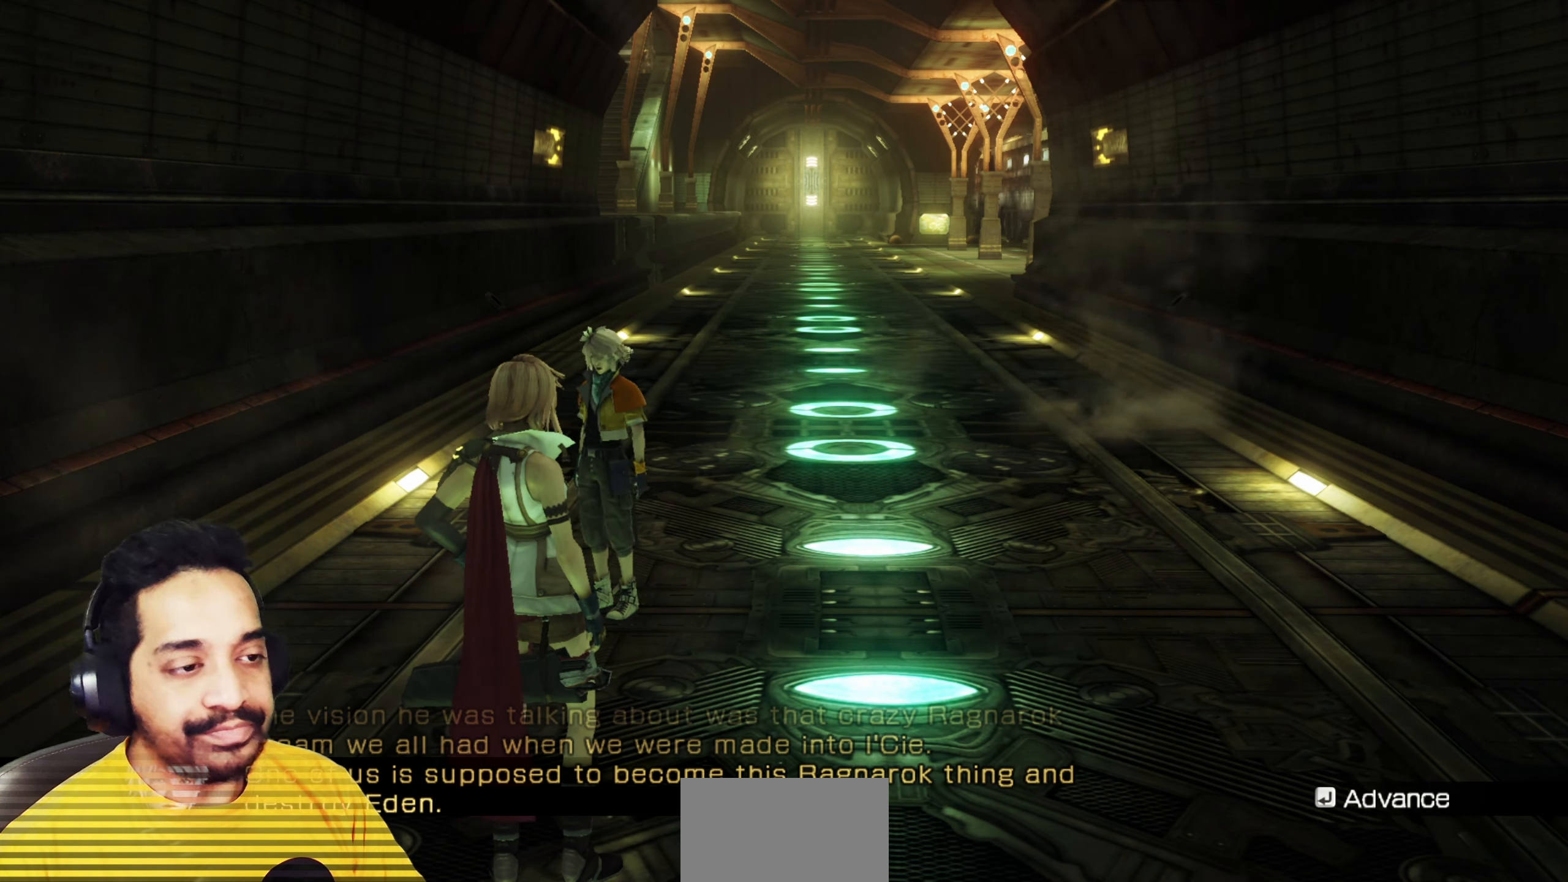
{"keys": ["w"], "mouse": [], "events": []}
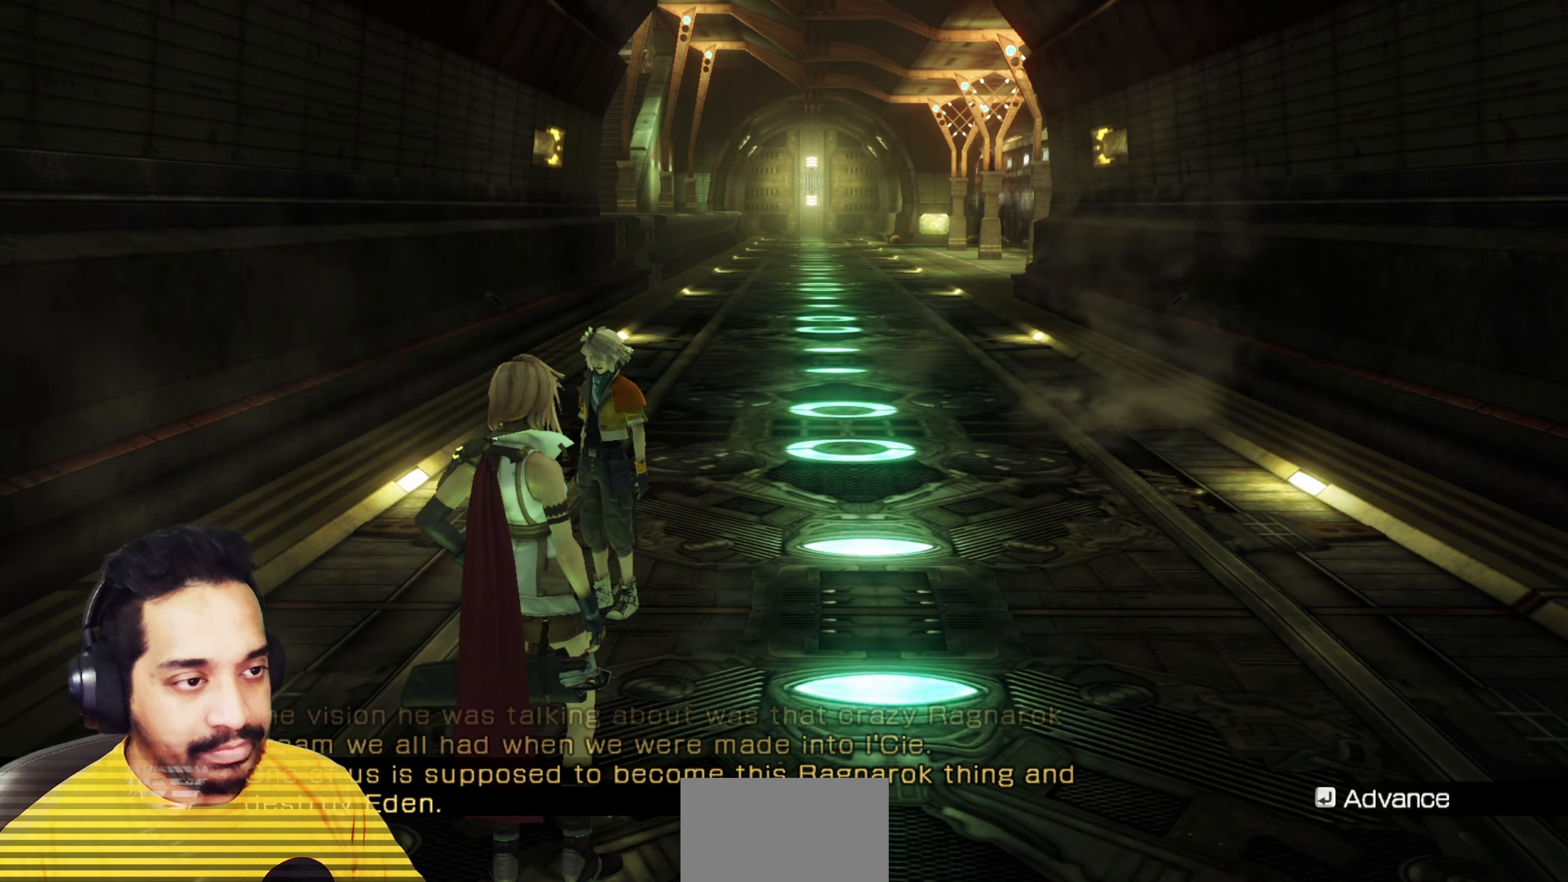
{"keys": ["w"], "mouse": [], "events": []}
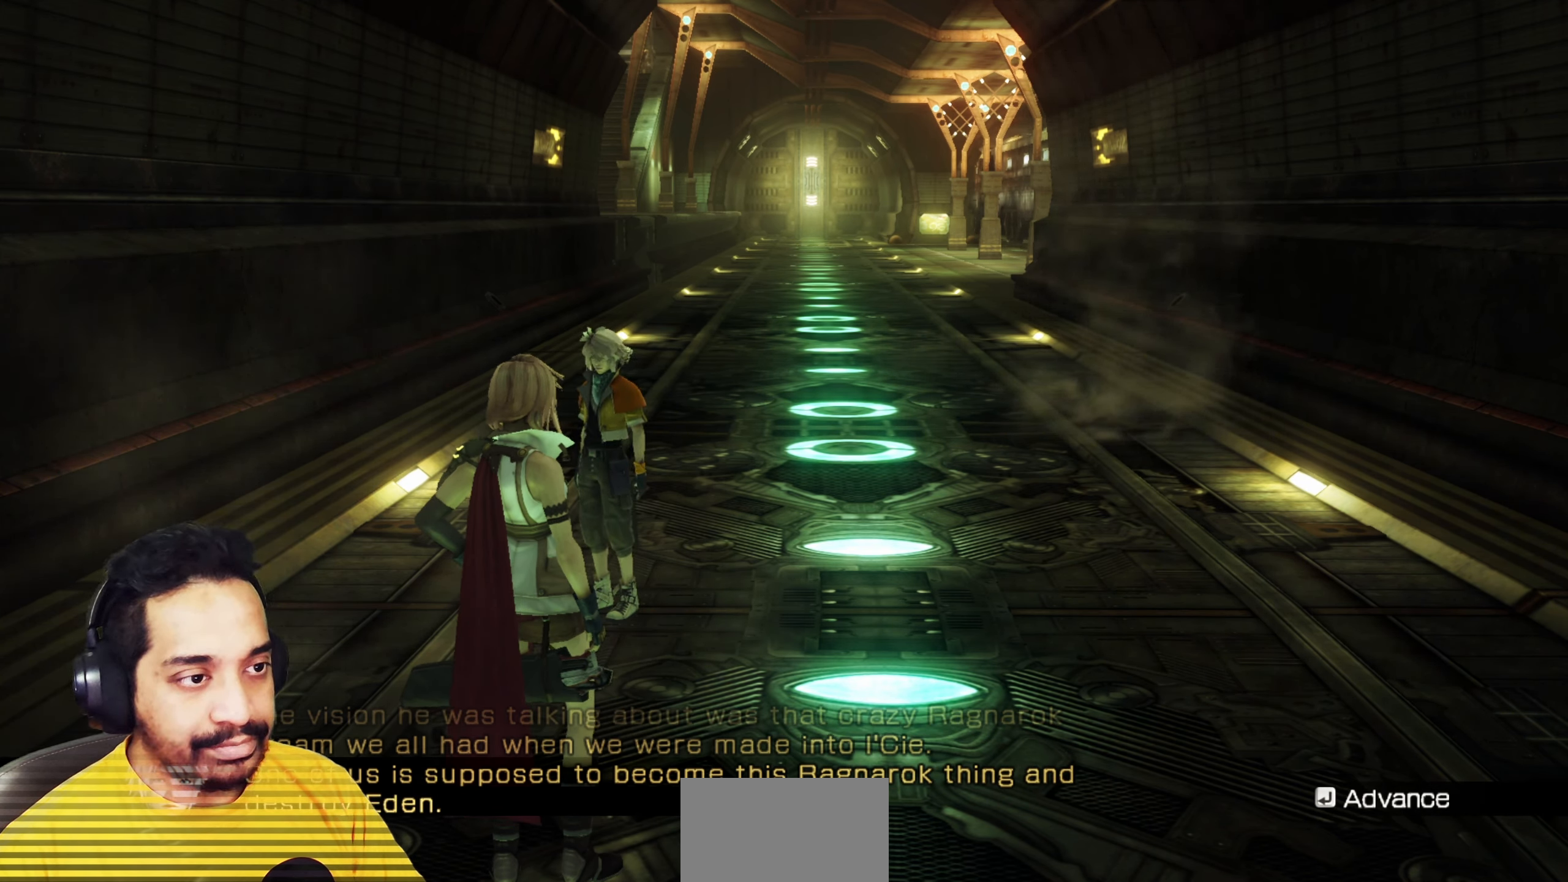
{"keys": ["d", "w"], "mouse": [], "events": [[83, "d", "down"]]}
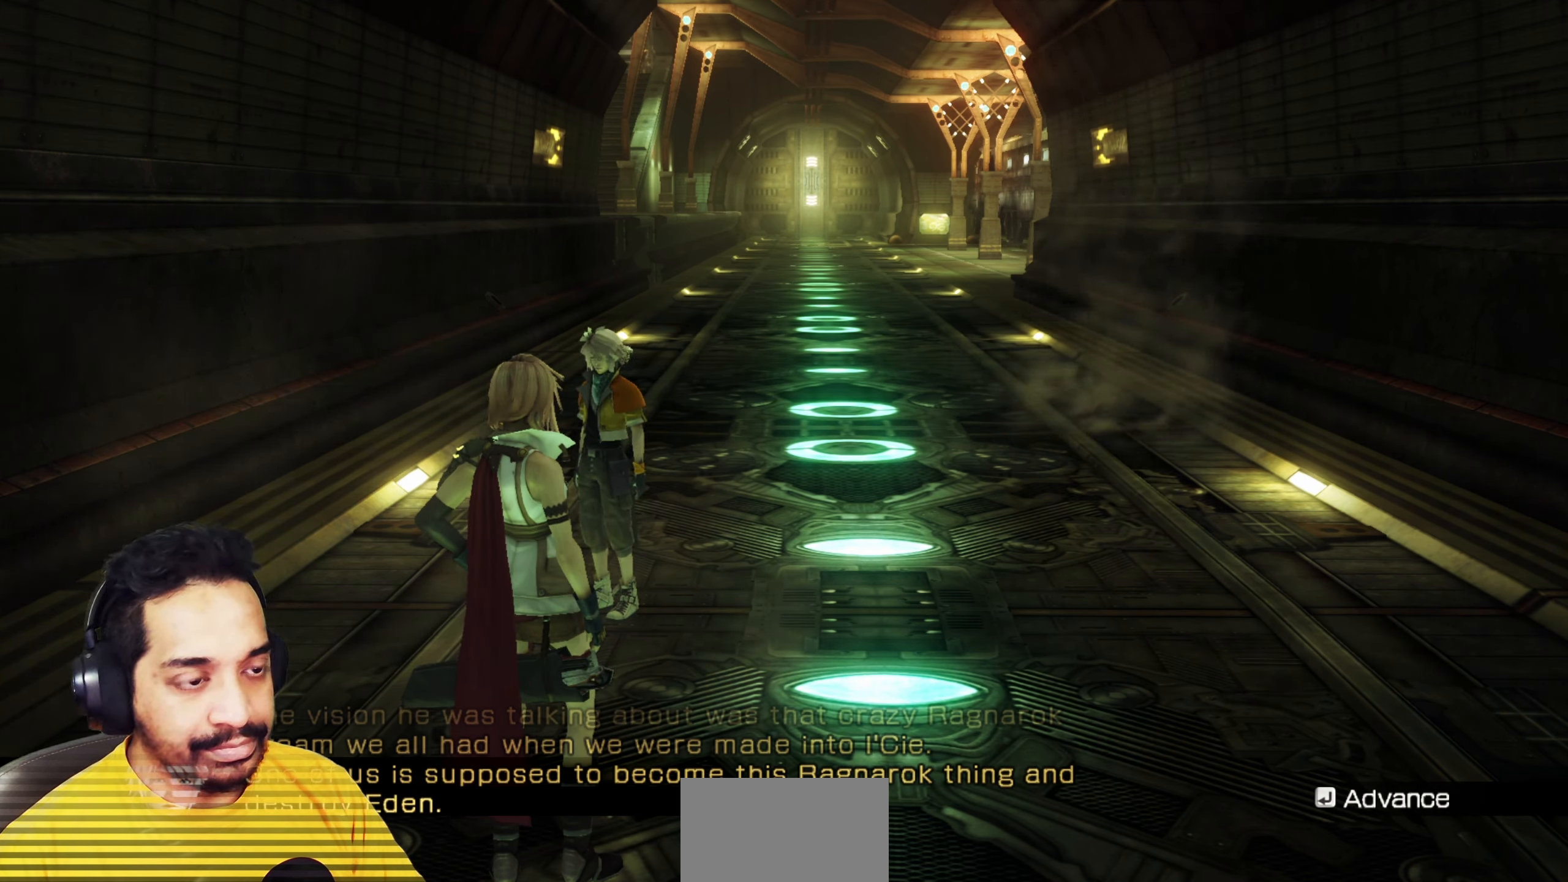
{"keys": ["d", "w"], "mouse": [], "events": []}
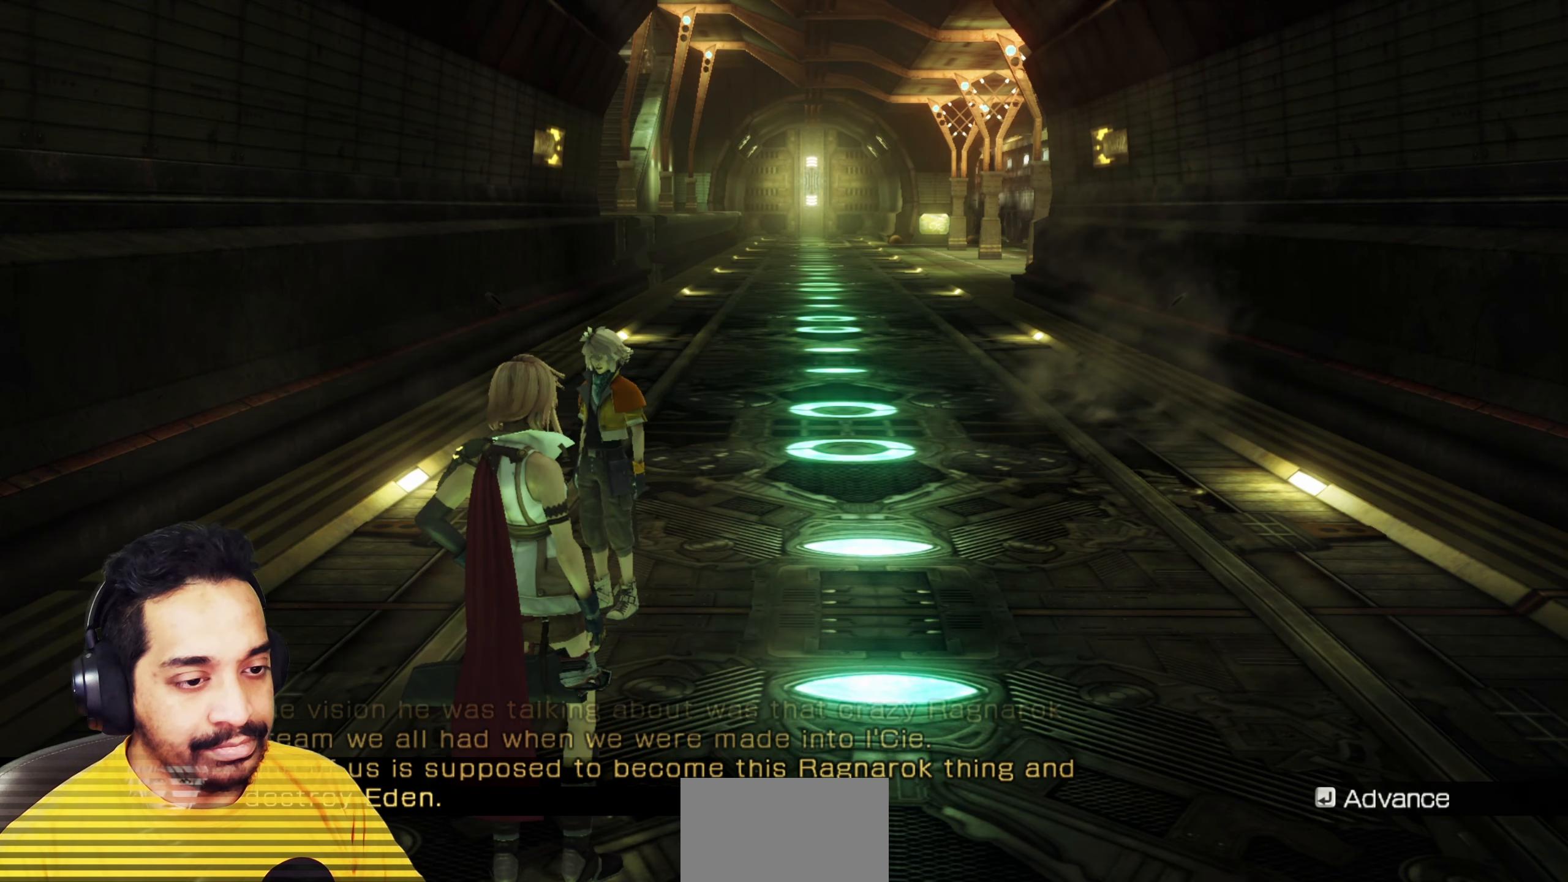
{"keys": ["d", "w"], "mouse": [], "events": []}
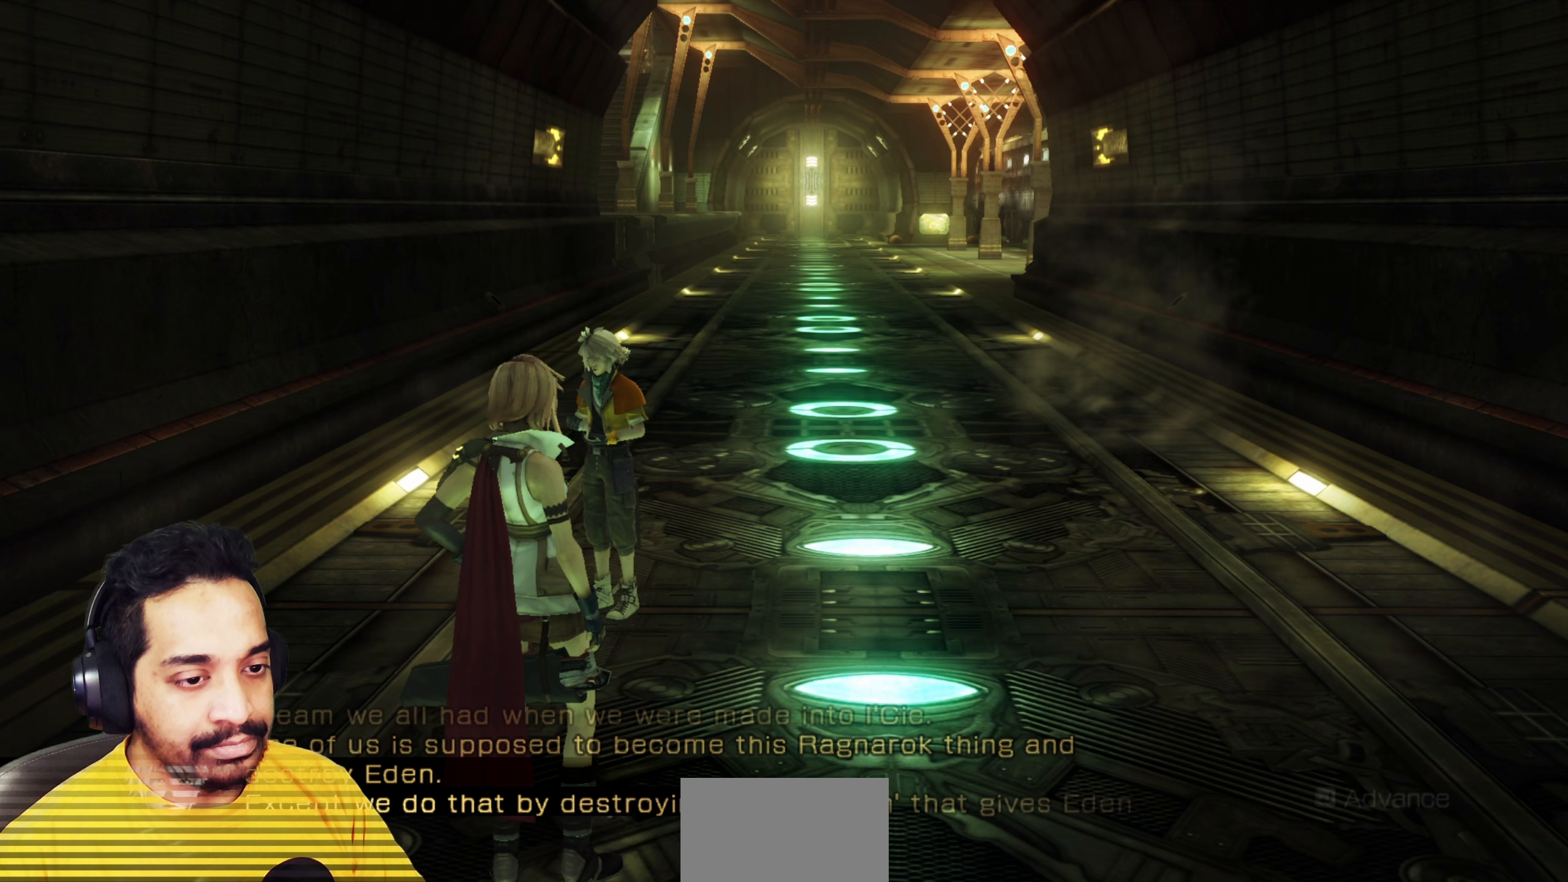
{"keys": ["d", "w"], "mouse": [], "events": []}
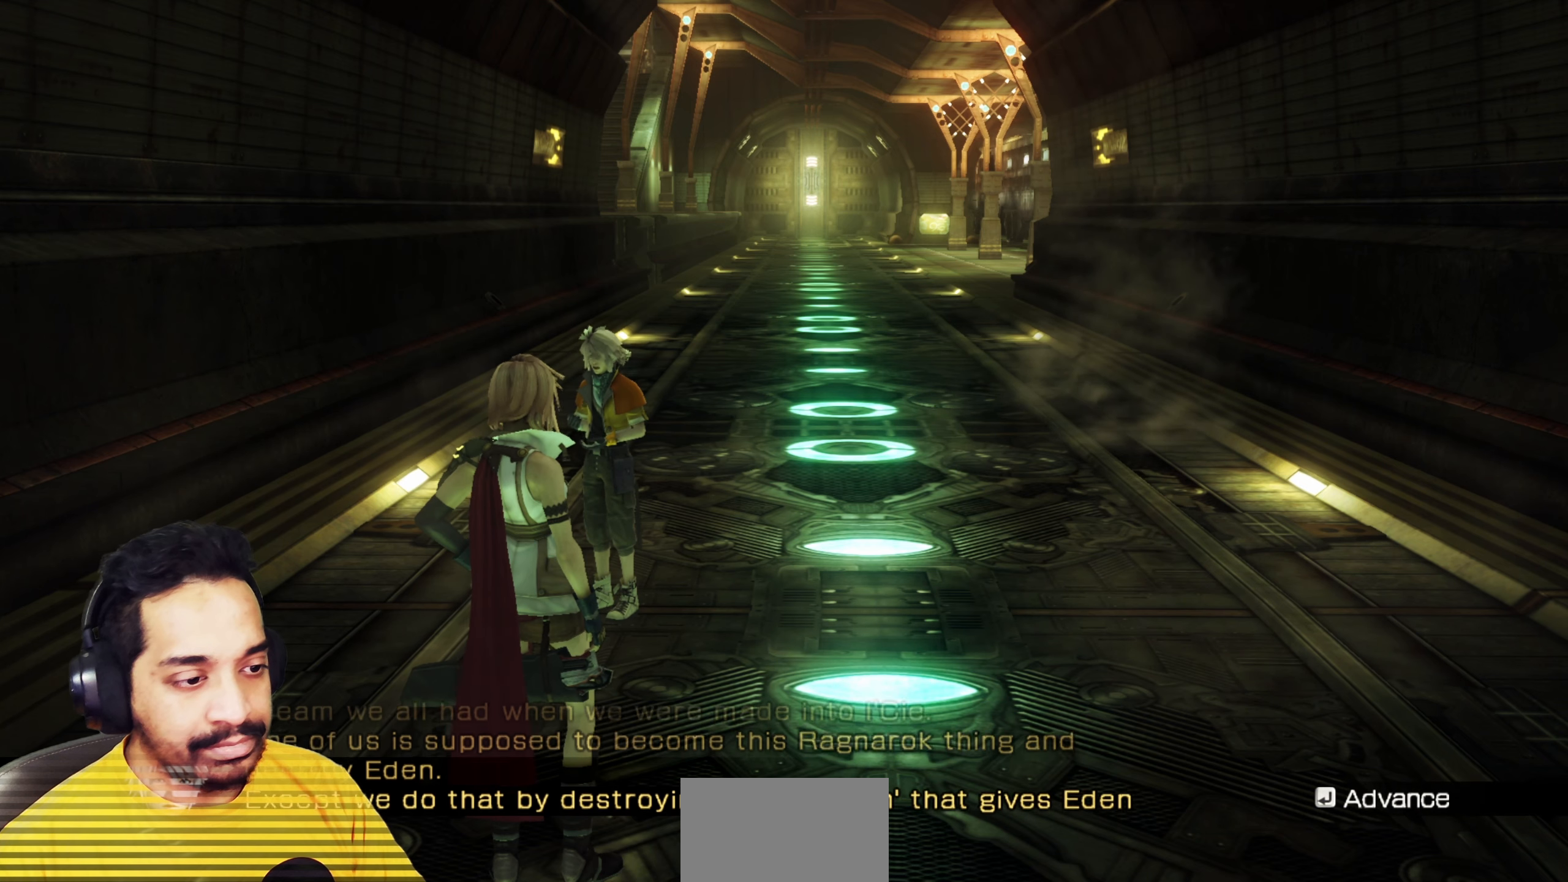
{"keys": ["d", "w"], "mouse": [], "events": []}
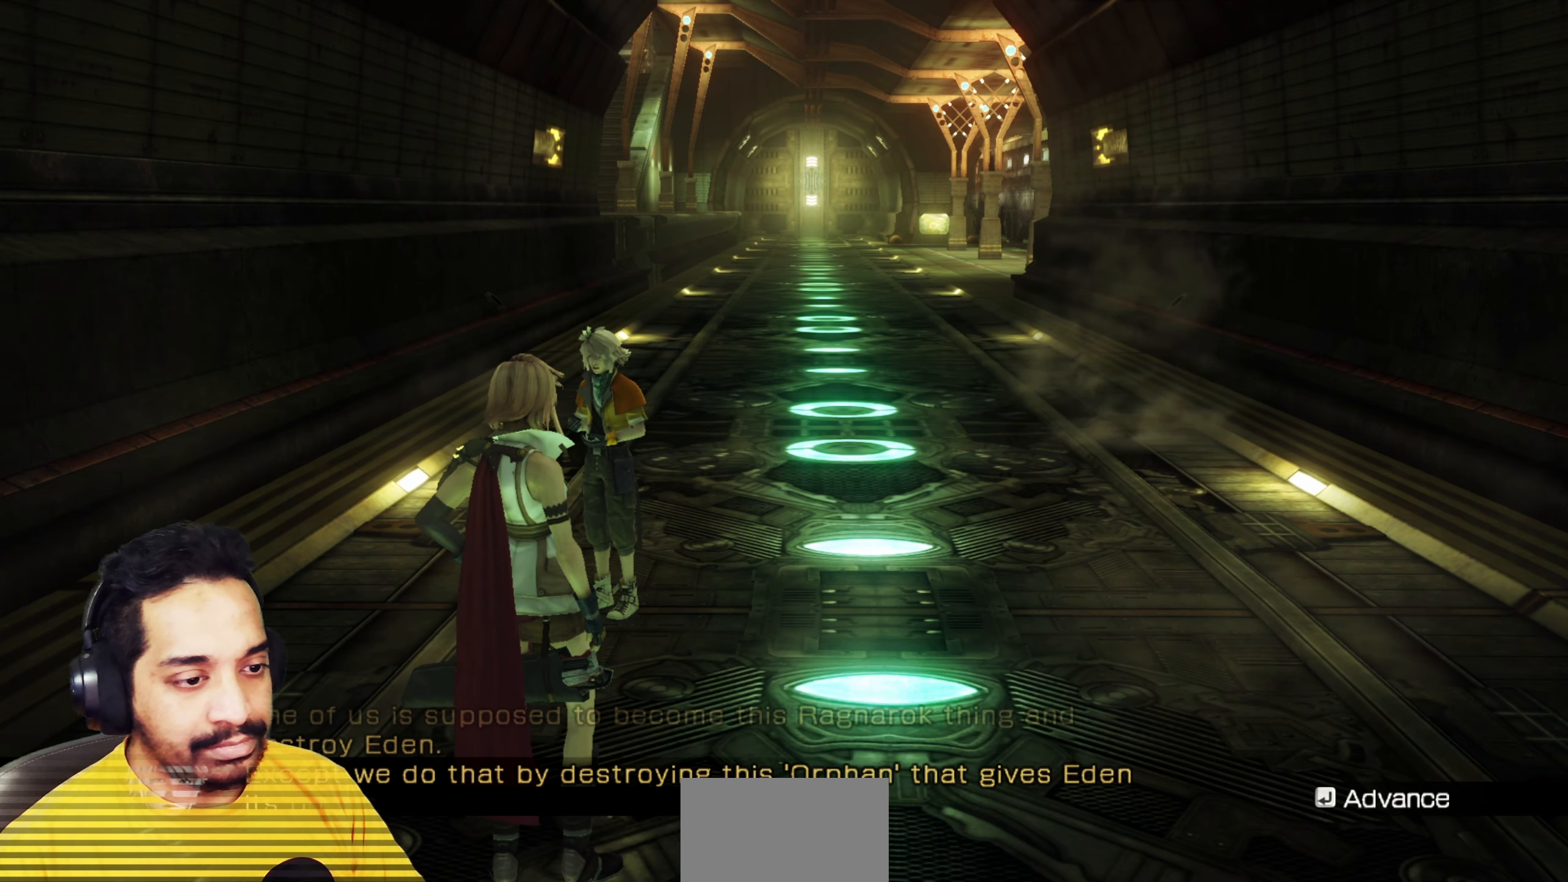
{"keys": ["d", "w"], "mouse": [], "events": []}
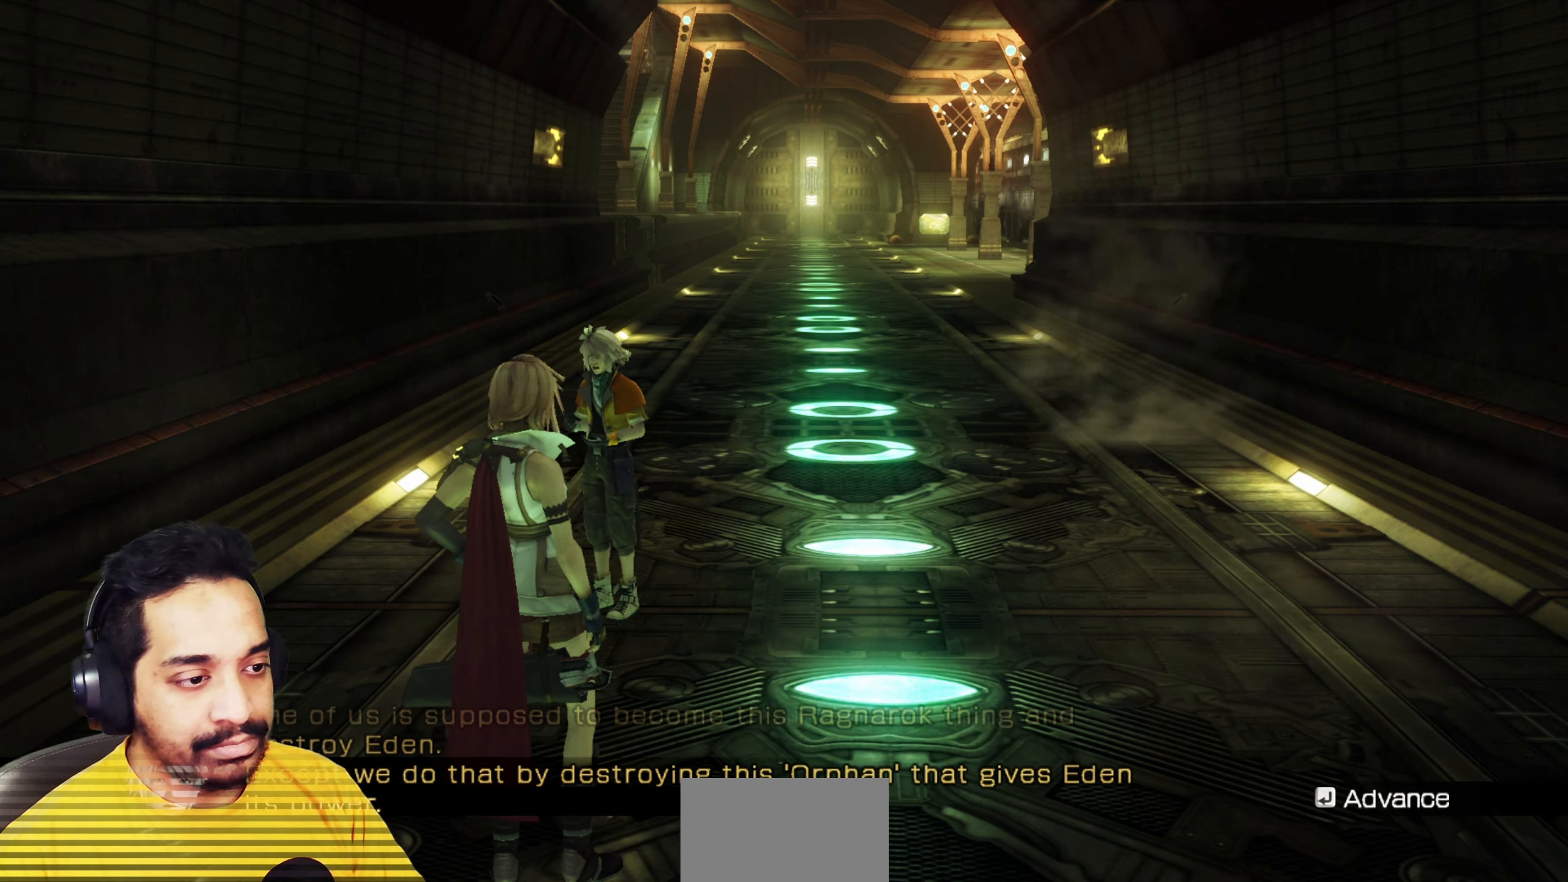
{"keys": ["d", "w"], "mouse": [], "events": []}
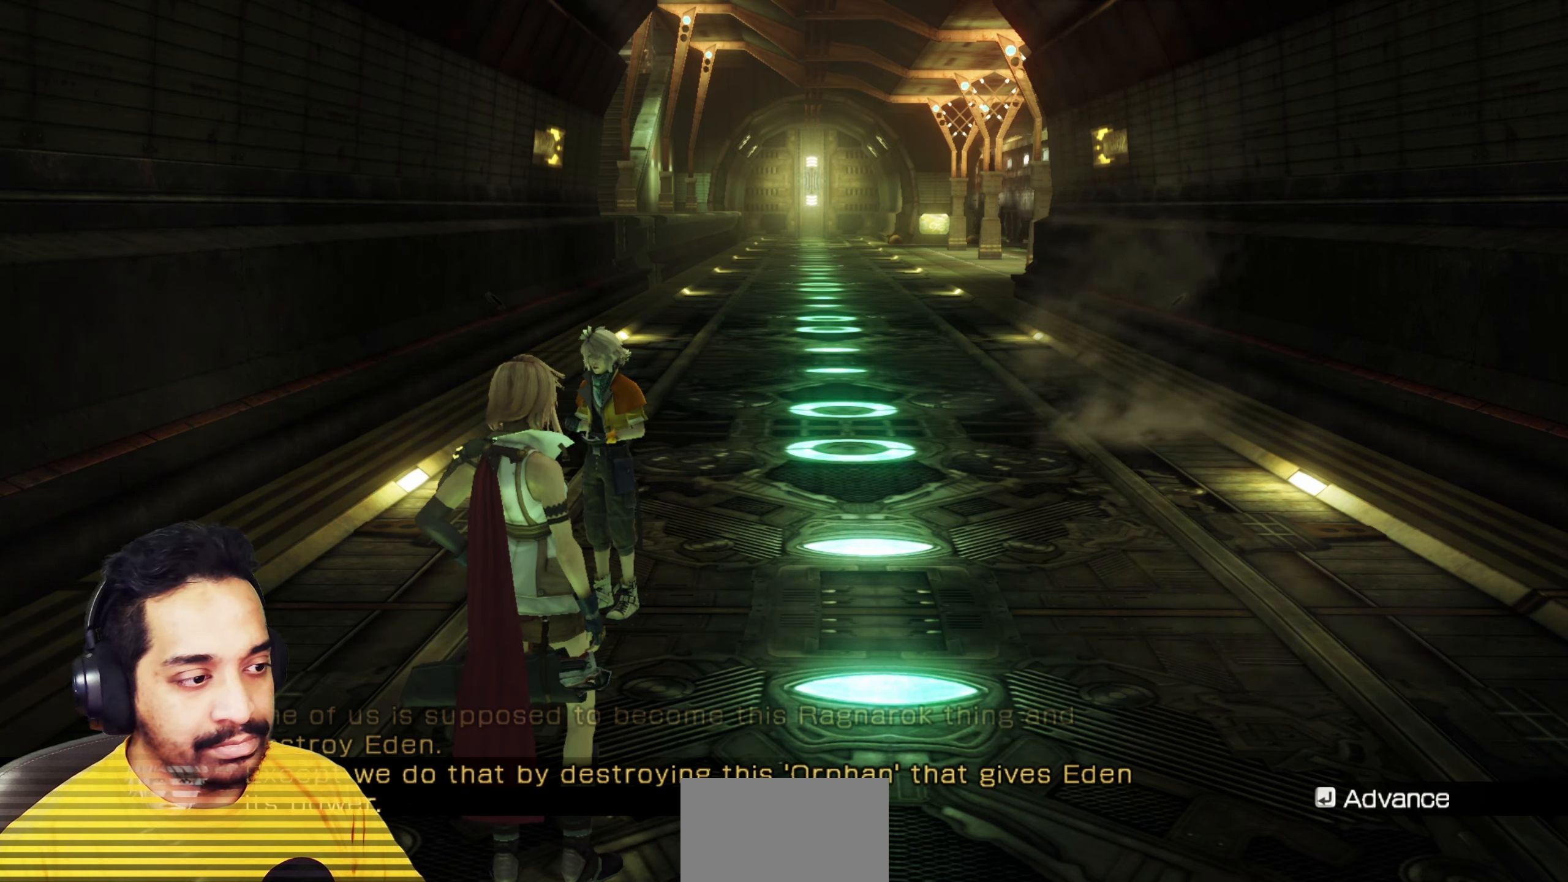
{"keys": ["w"], "mouse": [], "events": [[100, "d", "up"]]}
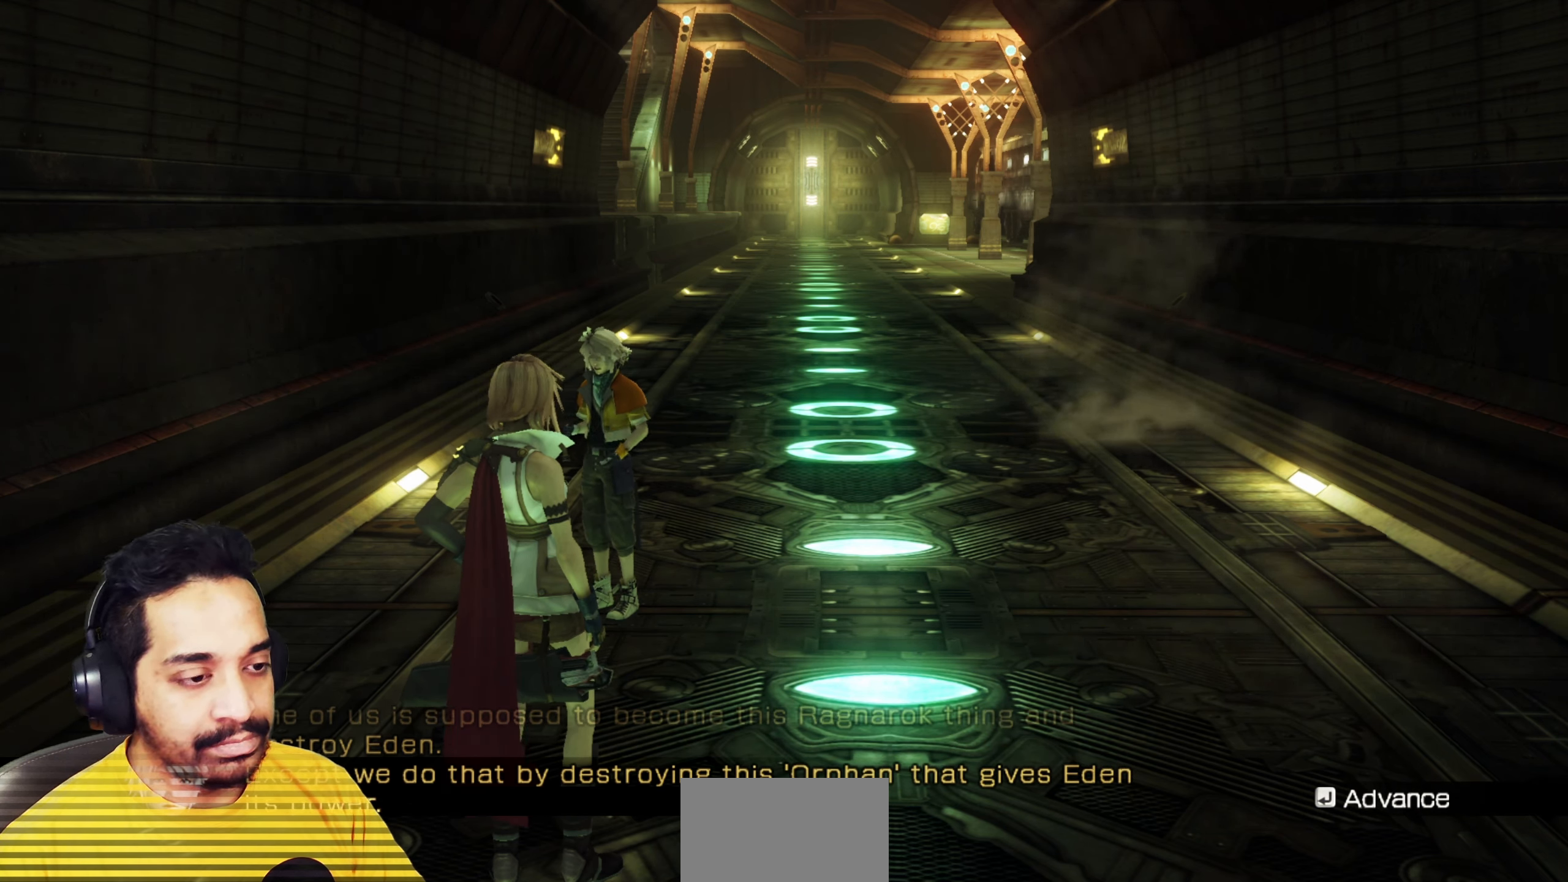
{"keys": ["w"], "mouse": [], "events": []}